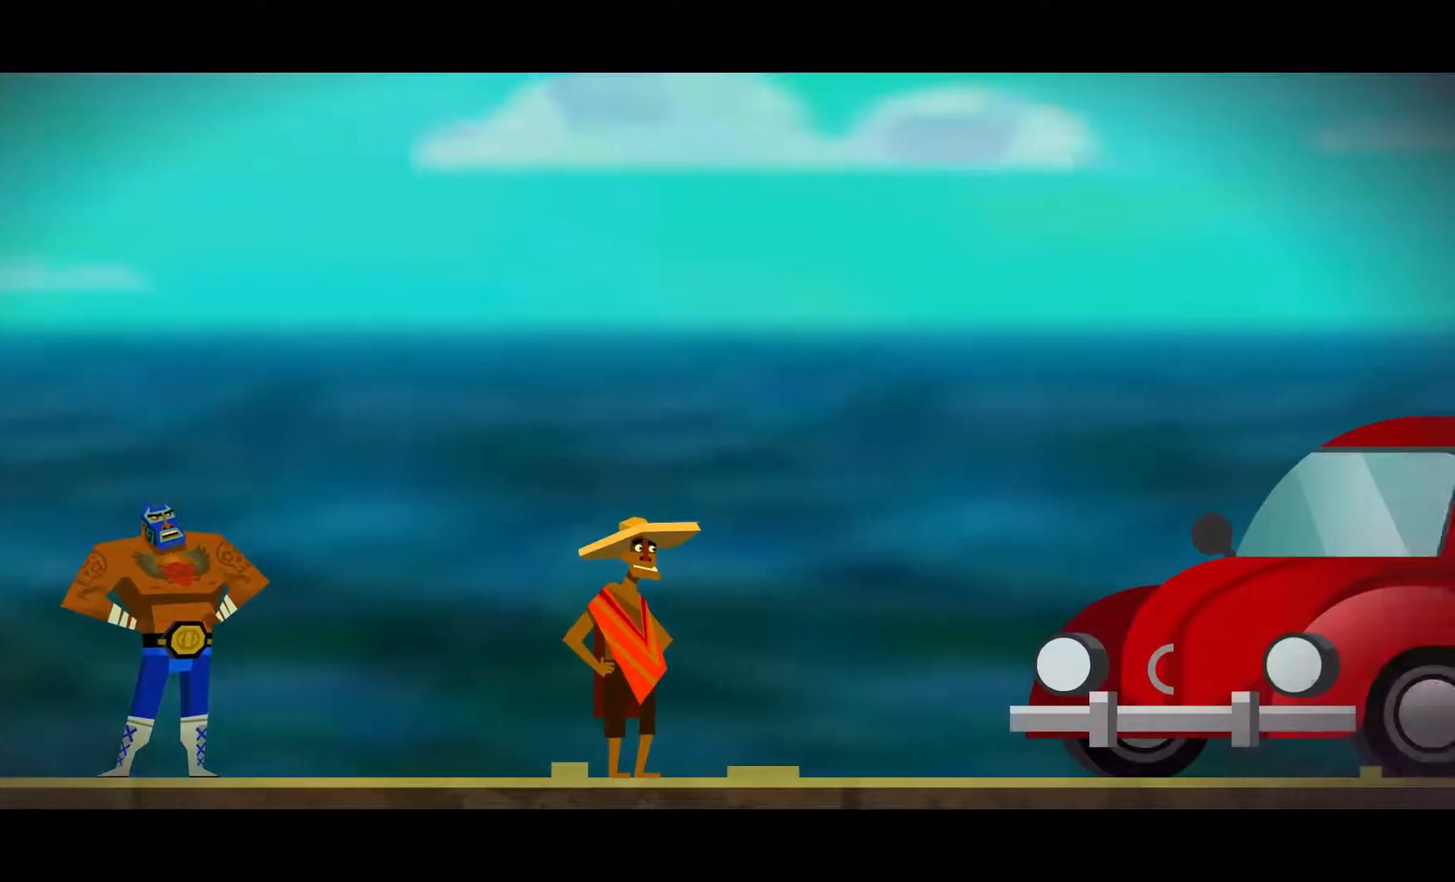
Gameplay with a controller (Xbox layout); each line is a JSON object with the inputs held at the frame after it (dt_ms = milliseconds from this image to that frame). "events" lists button and stick changes between this image and that frame as [ms after this image, input, new state], when the widget could be followed in between. Not read: L1 R1.
{"dt_ms": 500, "buttons": [], "left_stick": "down-right", "right_stick": "center", "events": []}
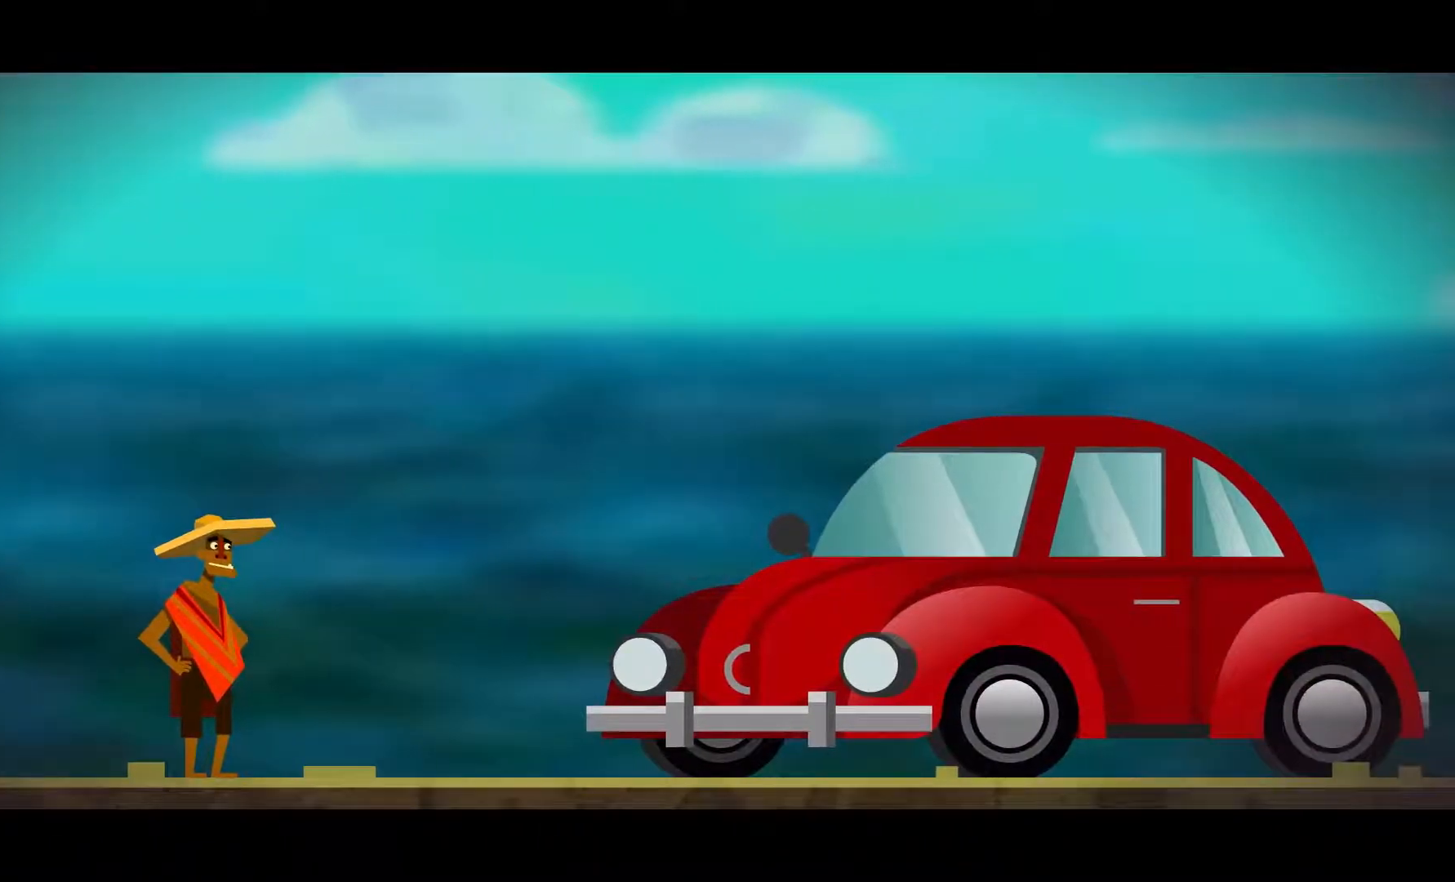
{"dt_ms": 500, "buttons": [], "left_stick": "down-right", "right_stick": "center", "events": []}
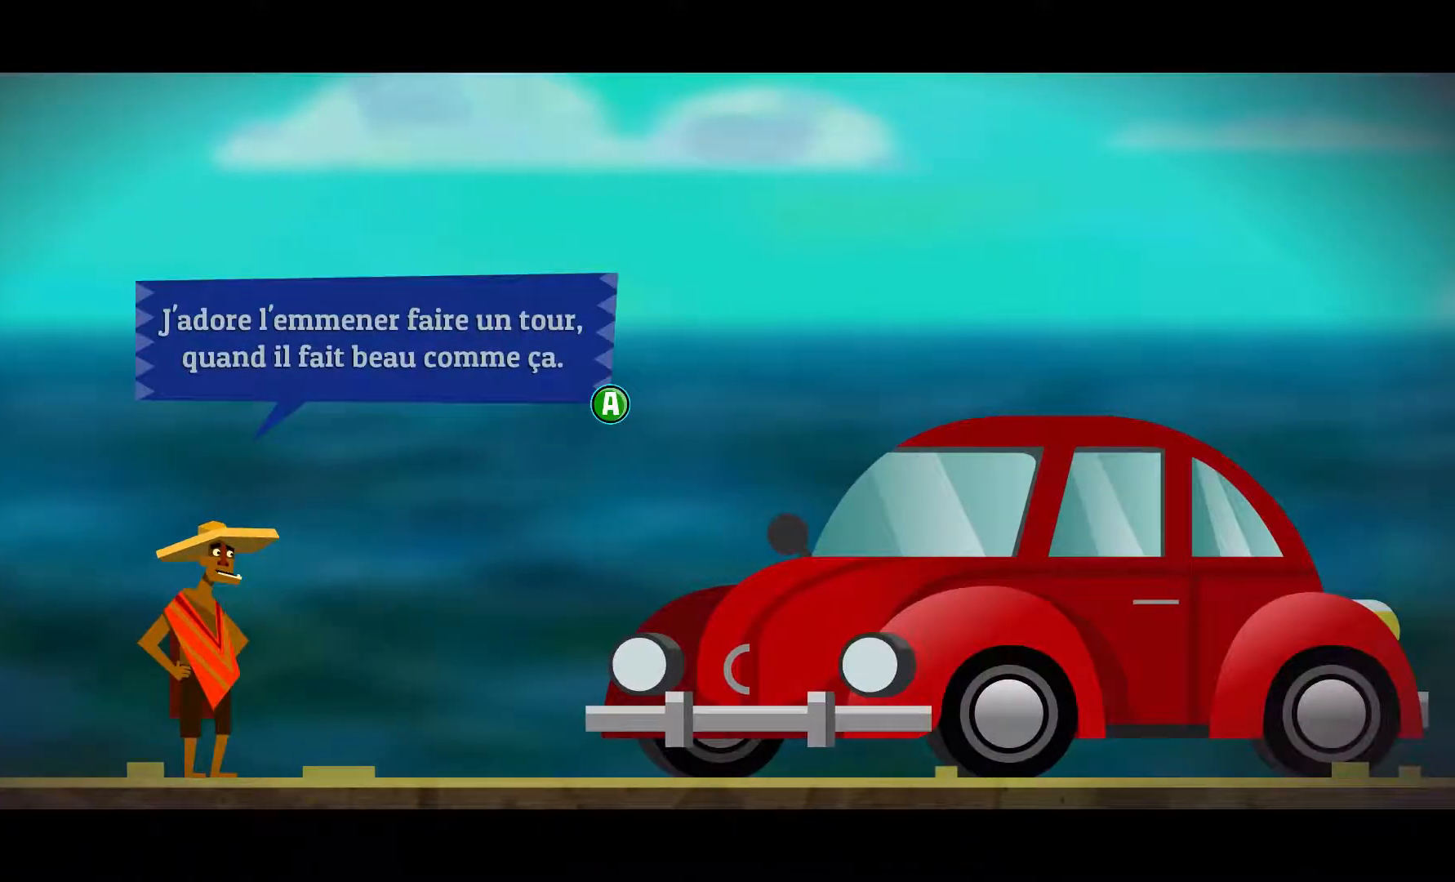
{"dt_ms": 500, "buttons": [], "left_stick": "center", "right_stick": "center", "events": [[267, "left_stick", "center"]]}
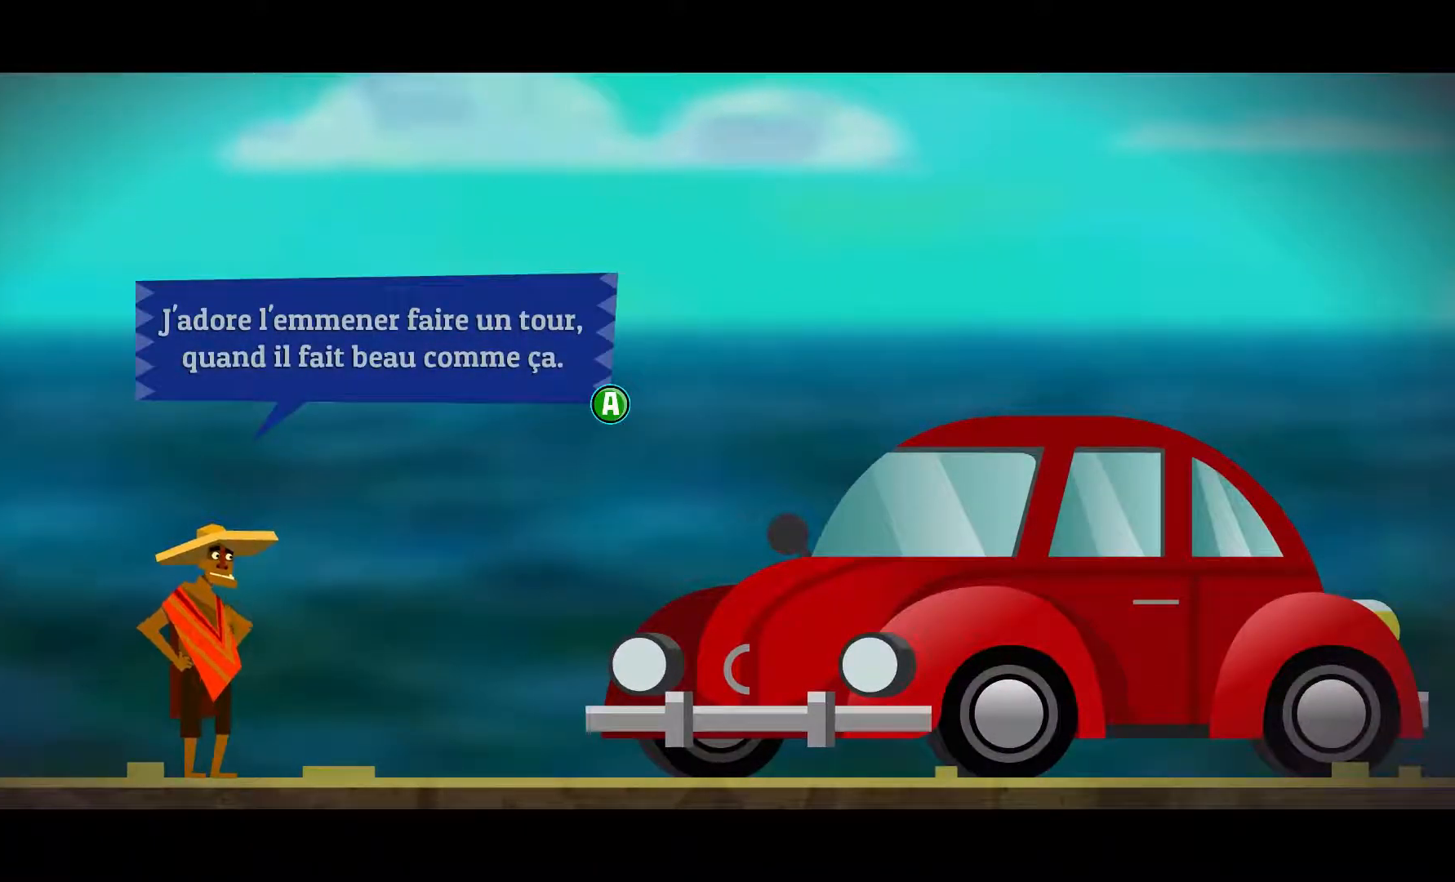
{"dt_ms": 500, "buttons": ["A"], "left_stick": "center", "right_stick": "center", "events": [[467, "A", "down"]]}
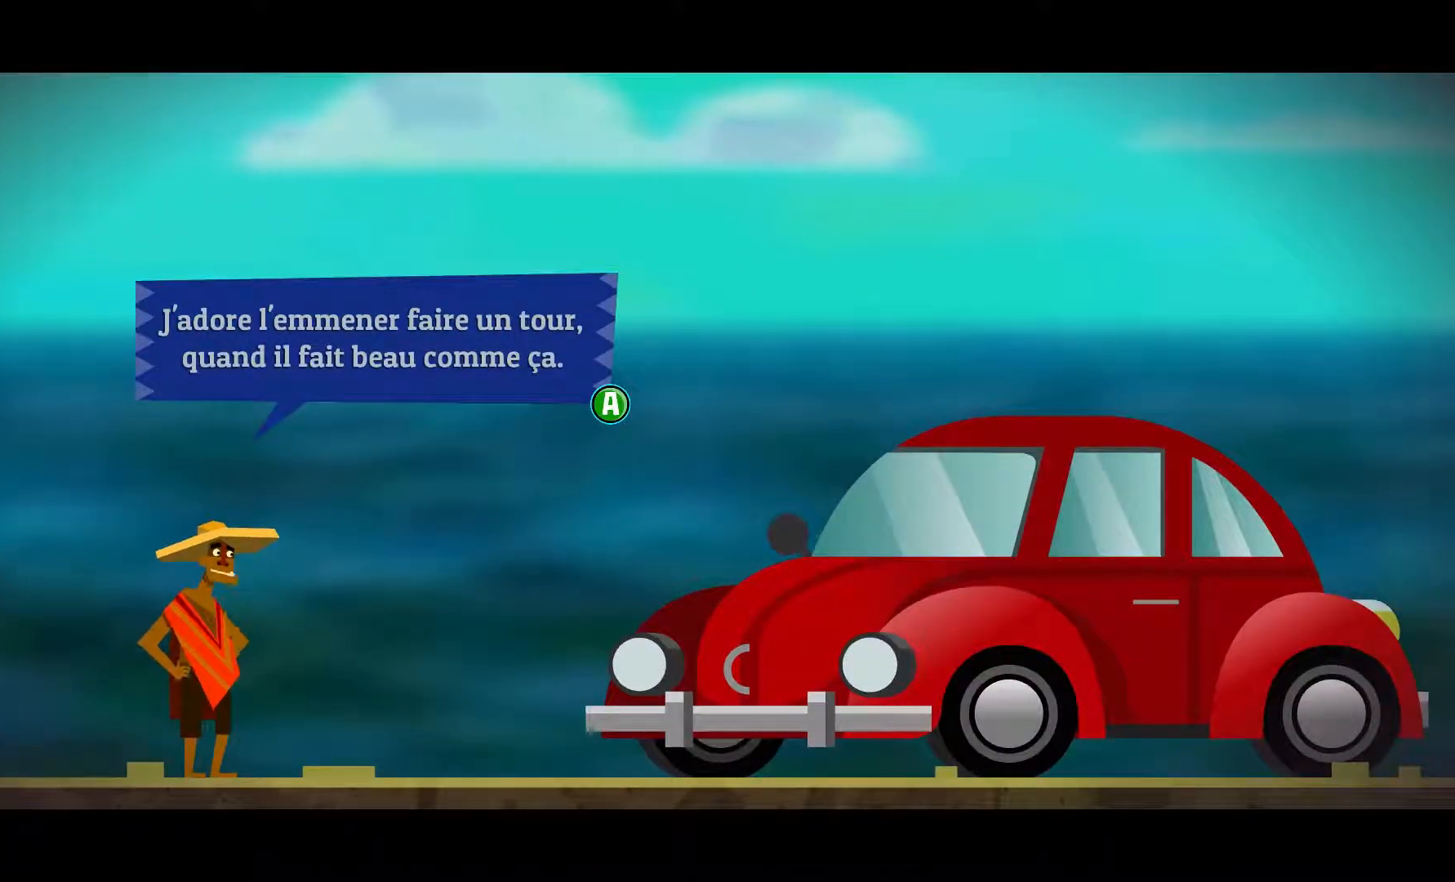
{"dt_ms": 500, "buttons": [], "left_stick": "center", "right_stick": "center", "events": [[100, "A", "up"]]}
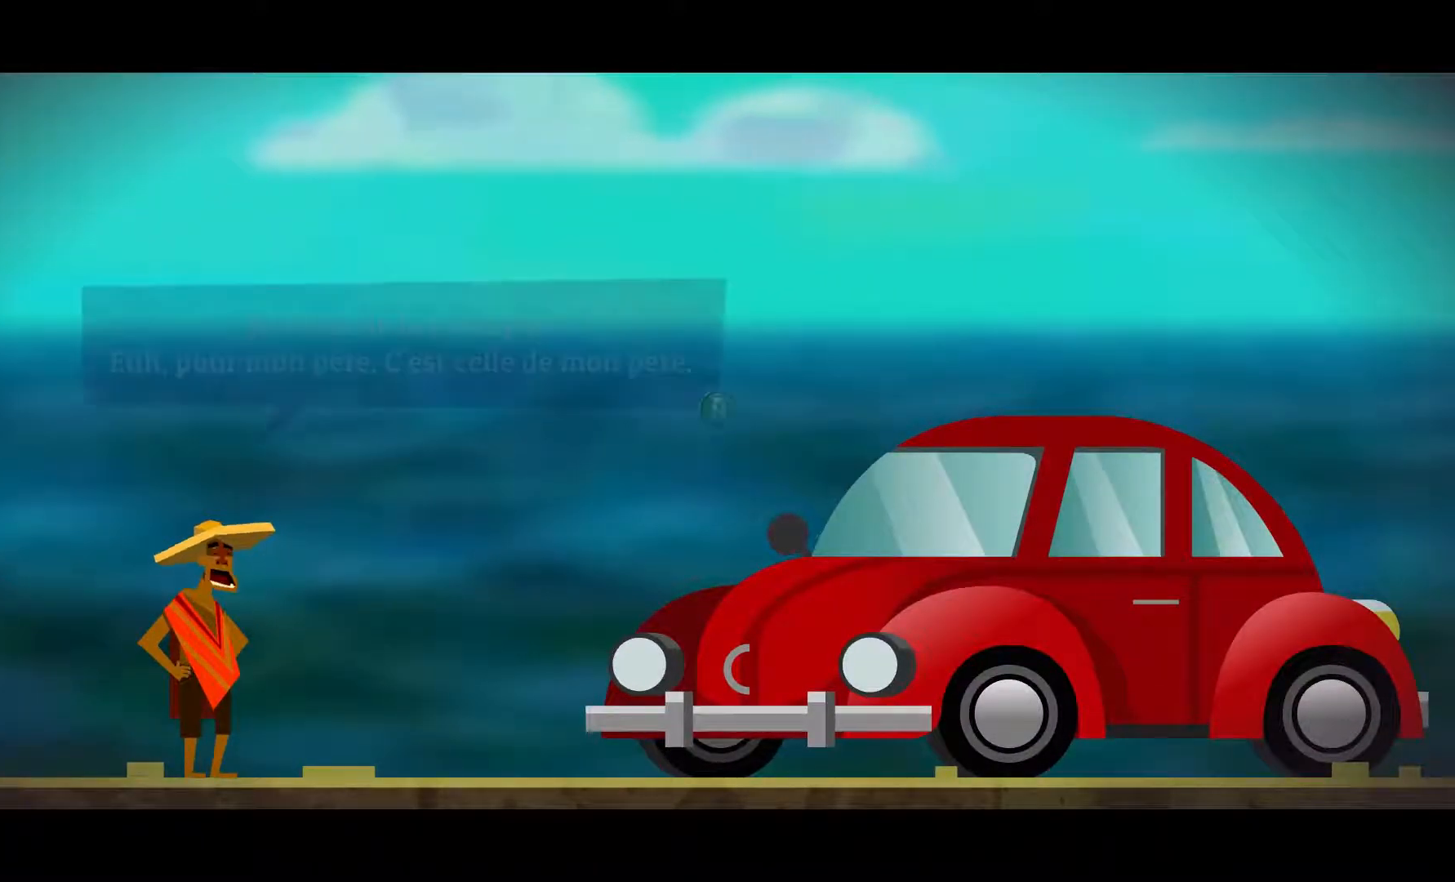
{"dt_ms": 500, "buttons": [], "left_stick": "down-right", "right_stick": "center", "events": [[67, "left_stick", "down-right"]]}
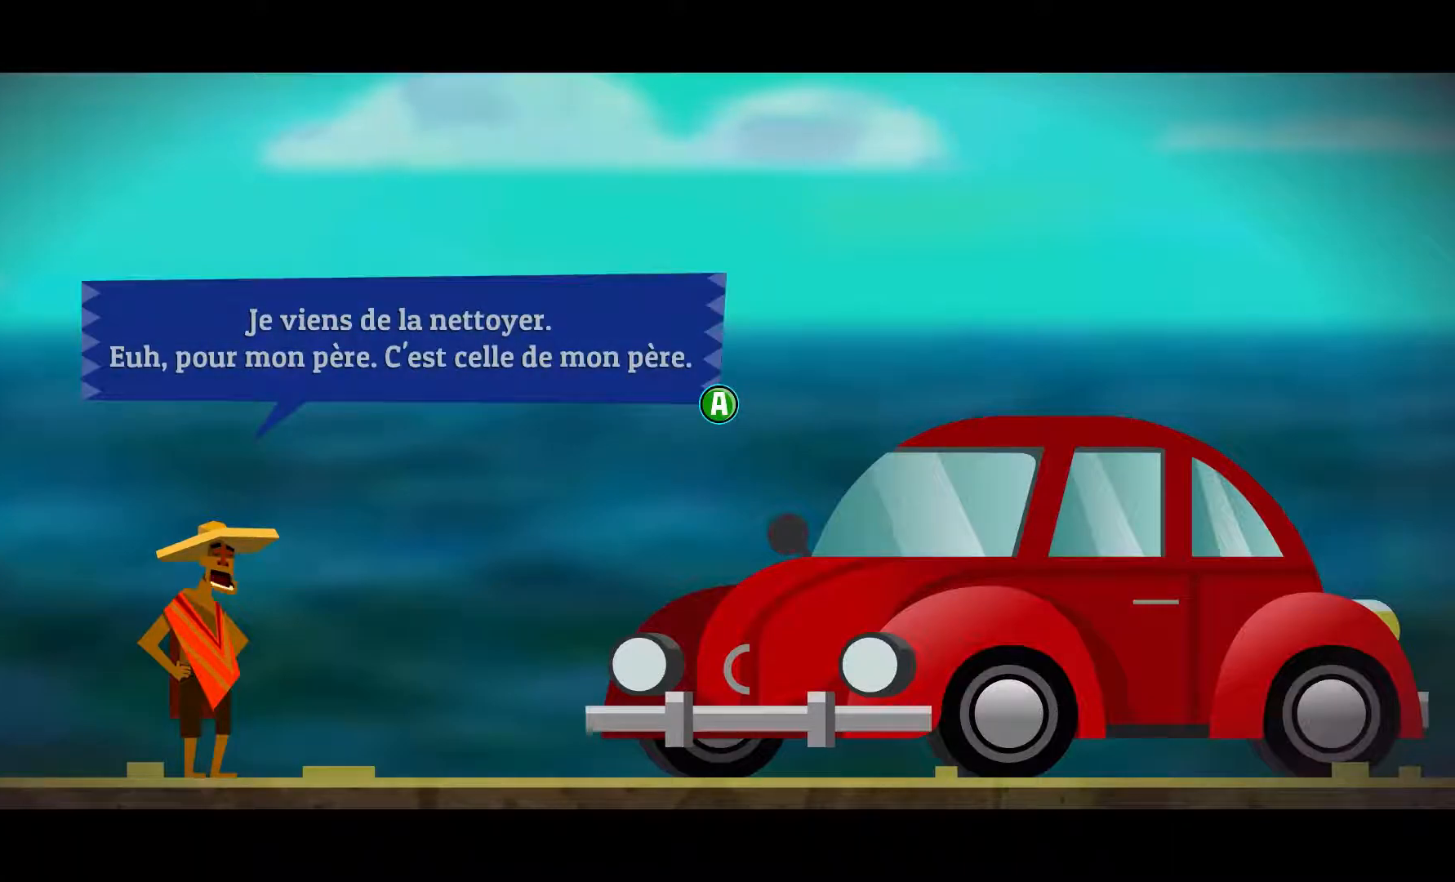
{"dt_ms": 500, "buttons": [], "left_stick": "down-right", "right_stick": "center", "events": []}
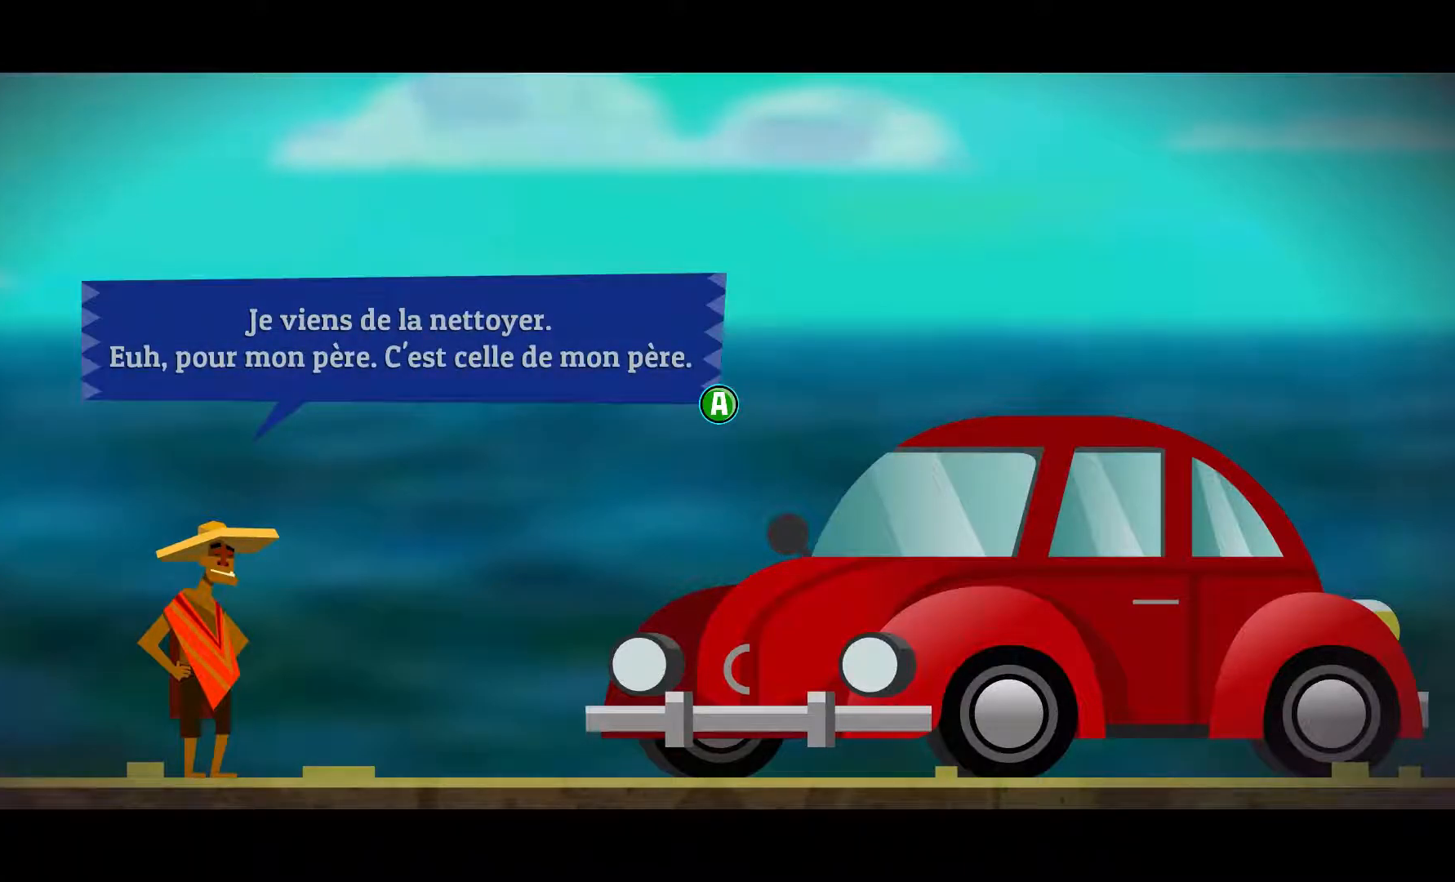
{"dt_ms": 500, "buttons": ["A"], "left_stick": "down-right", "right_stick": "center", "events": [[467, "A", "down"]]}
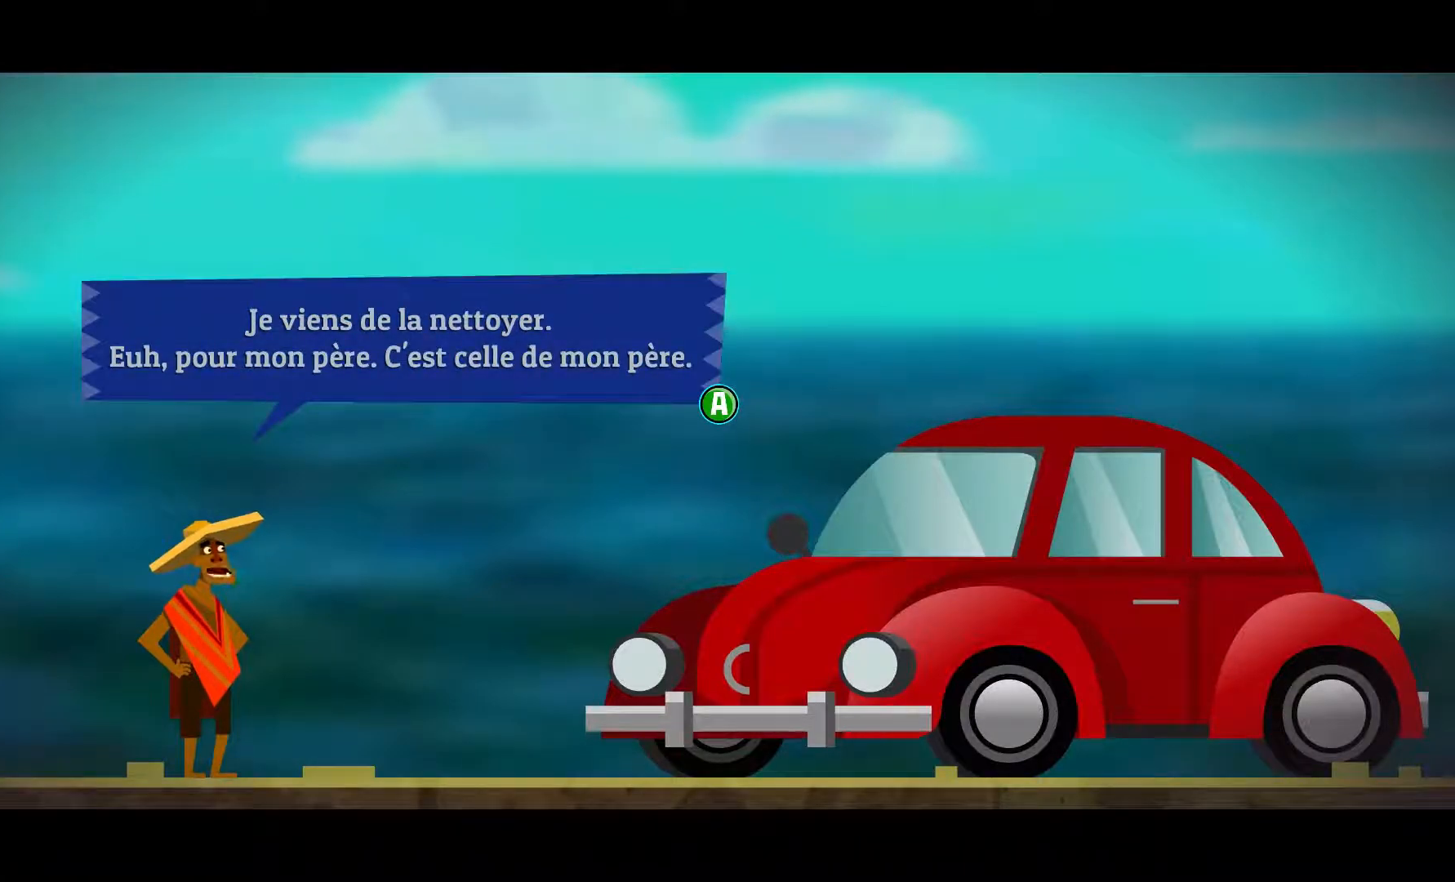
{"dt_ms": 500, "buttons": [], "left_stick": "down-right", "right_stick": "center", "events": [[117, "A", "up"]]}
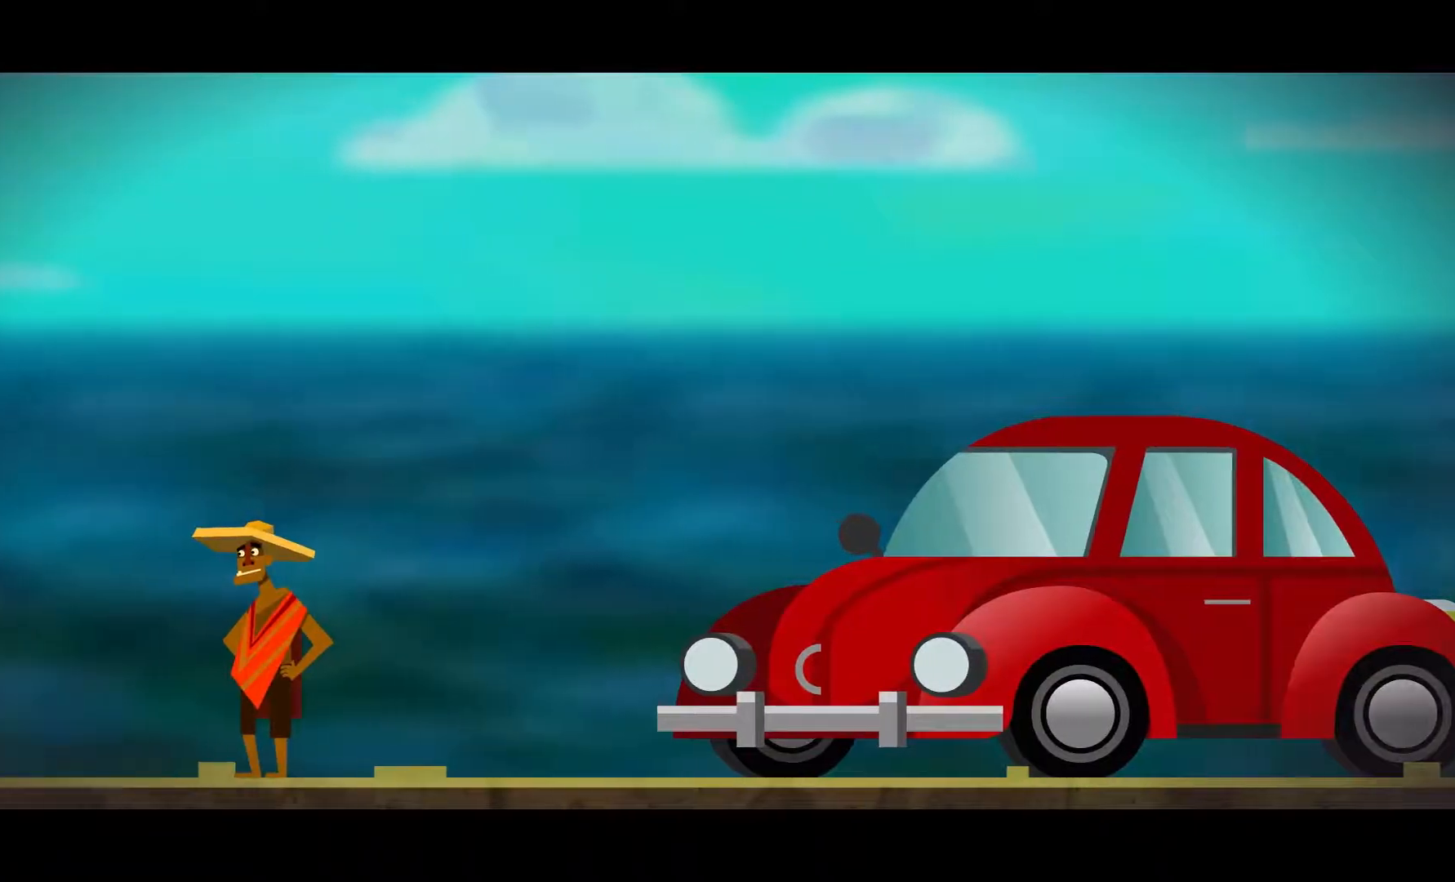
{"dt_ms": 500, "buttons": [], "left_stick": "down-right", "right_stick": "center", "events": []}
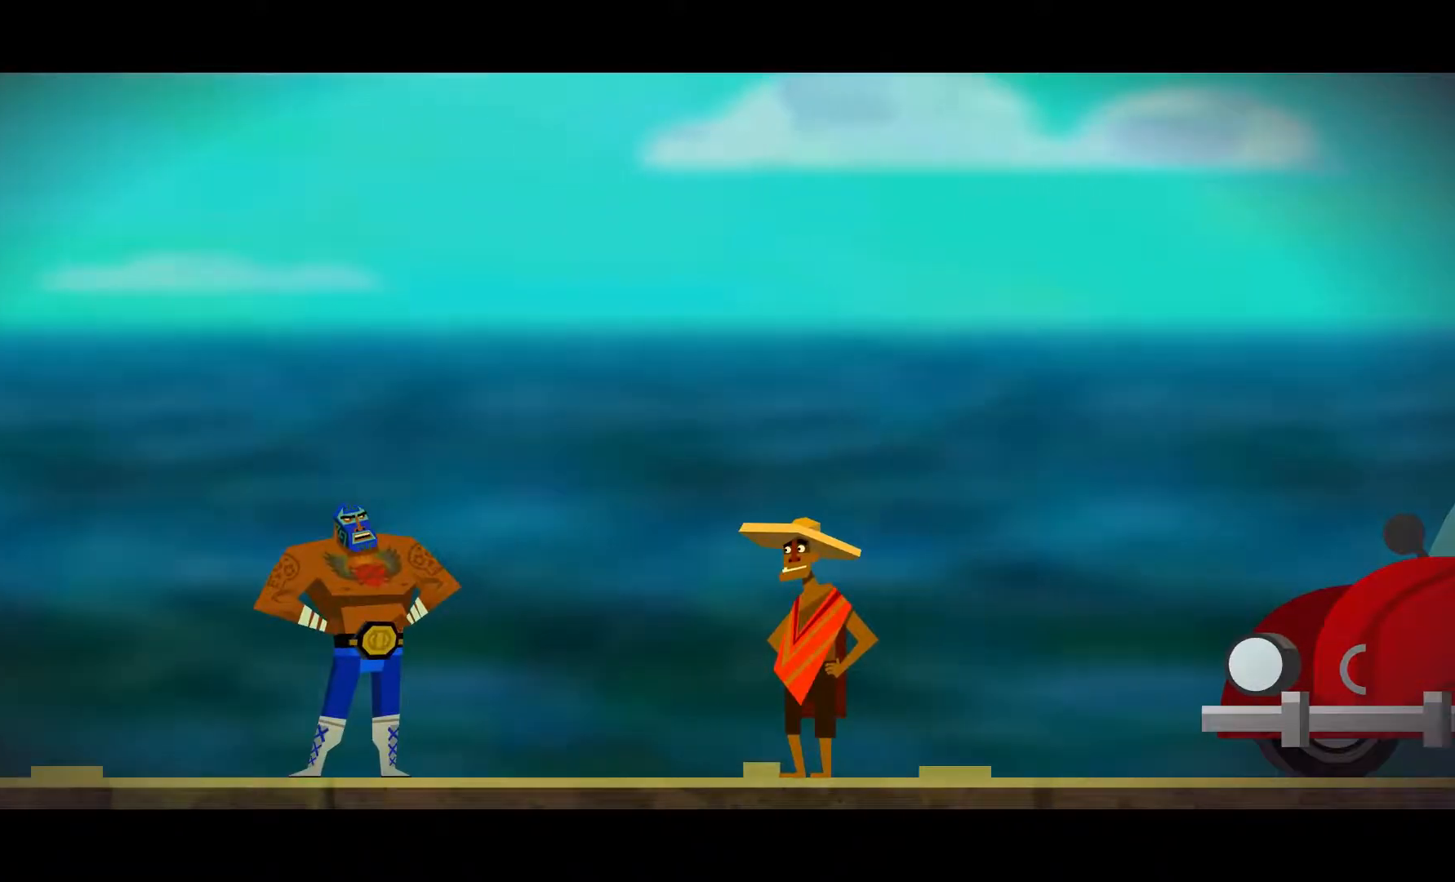
{"dt_ms": 500, "buttons": [], "left_stick": "down-right", "right_stick": "center", "events": []}
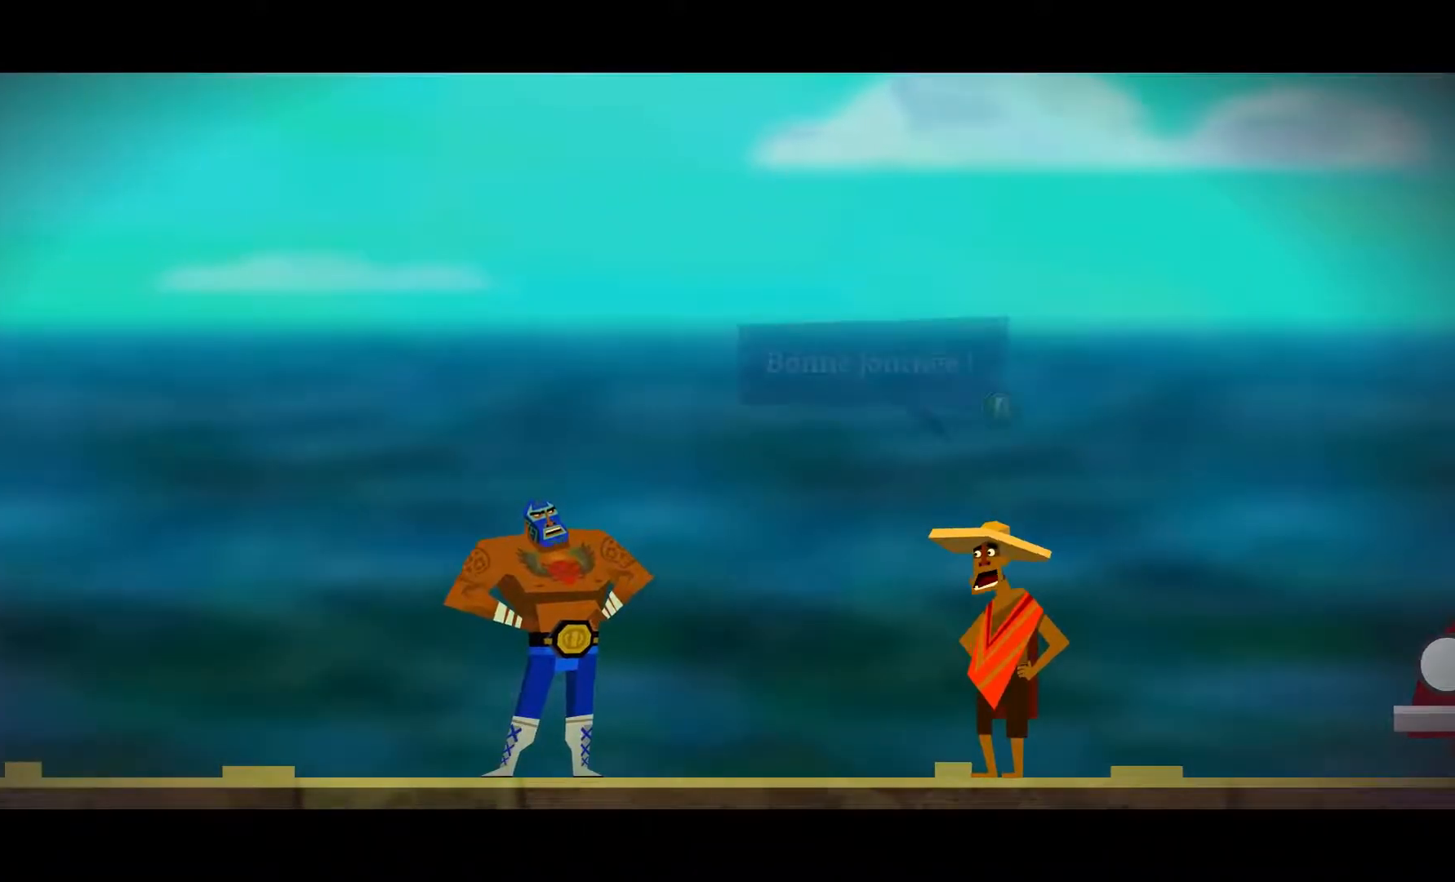
{"dt_ms": 500, "buttons": [], "left_stick": "down-right", "right_stick": "center", "events": []}
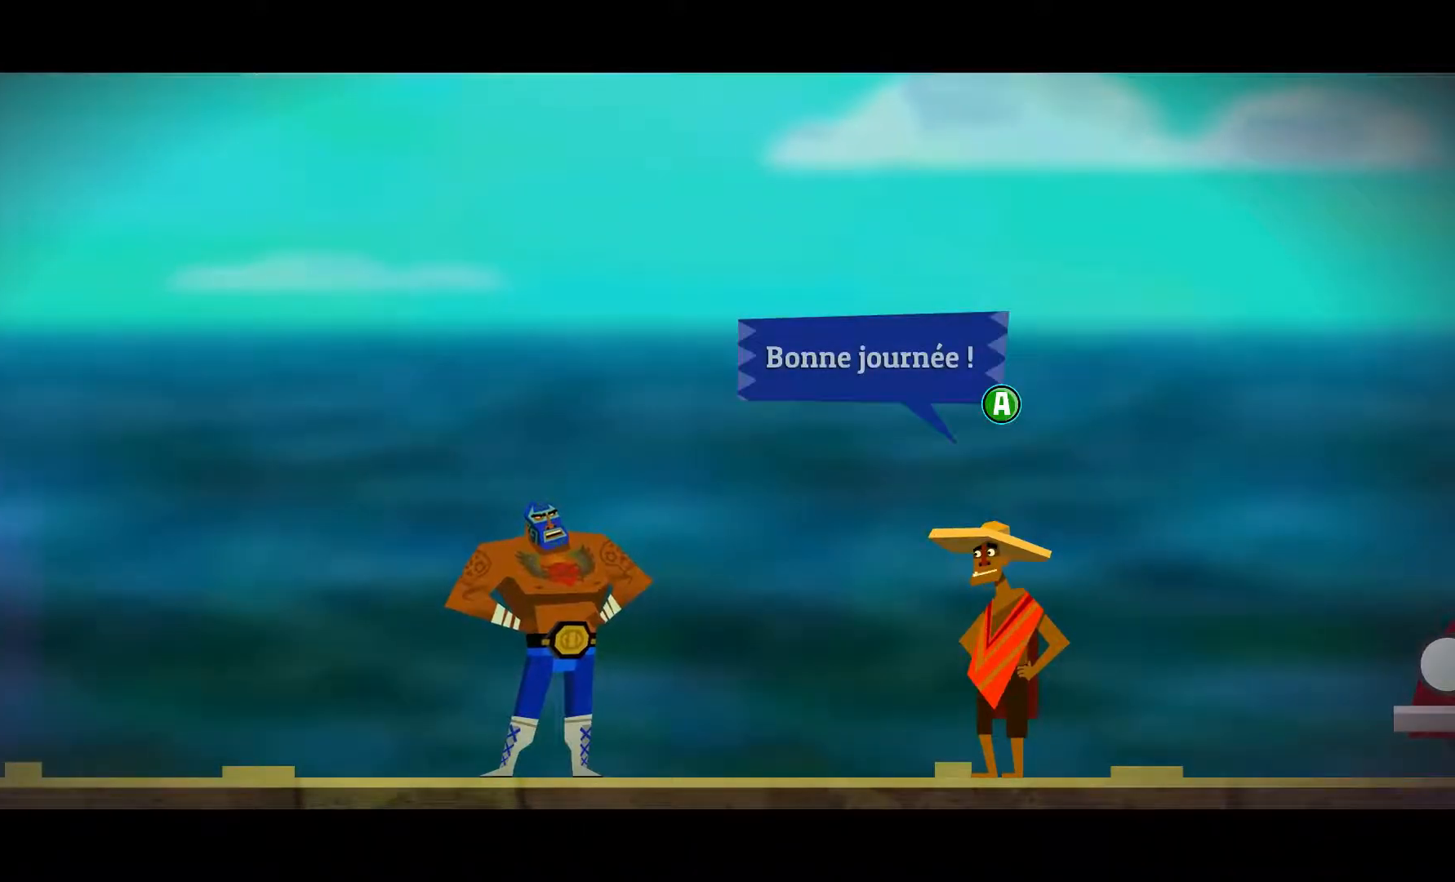
{"dt_ms": 500, "buttons": [], "left_stick": "down-right", "right_stick": "center", "events": [[33, "A", "down"], [150, "A", "up"]]}
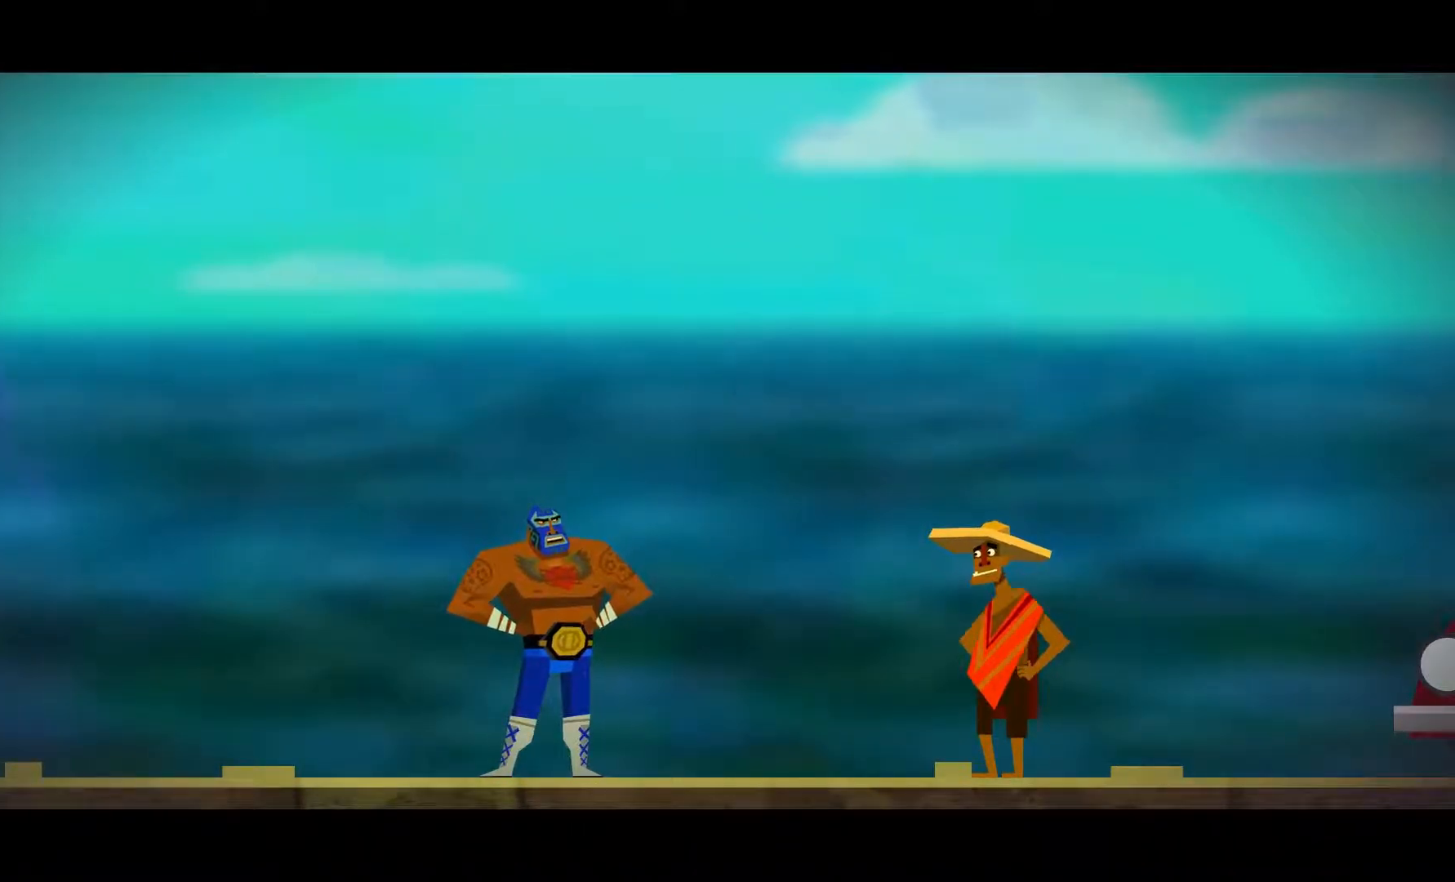
{"dt_ms": 500, "buttons": [], "left_stick": "down-right", "right_stick": "center", "events": []}
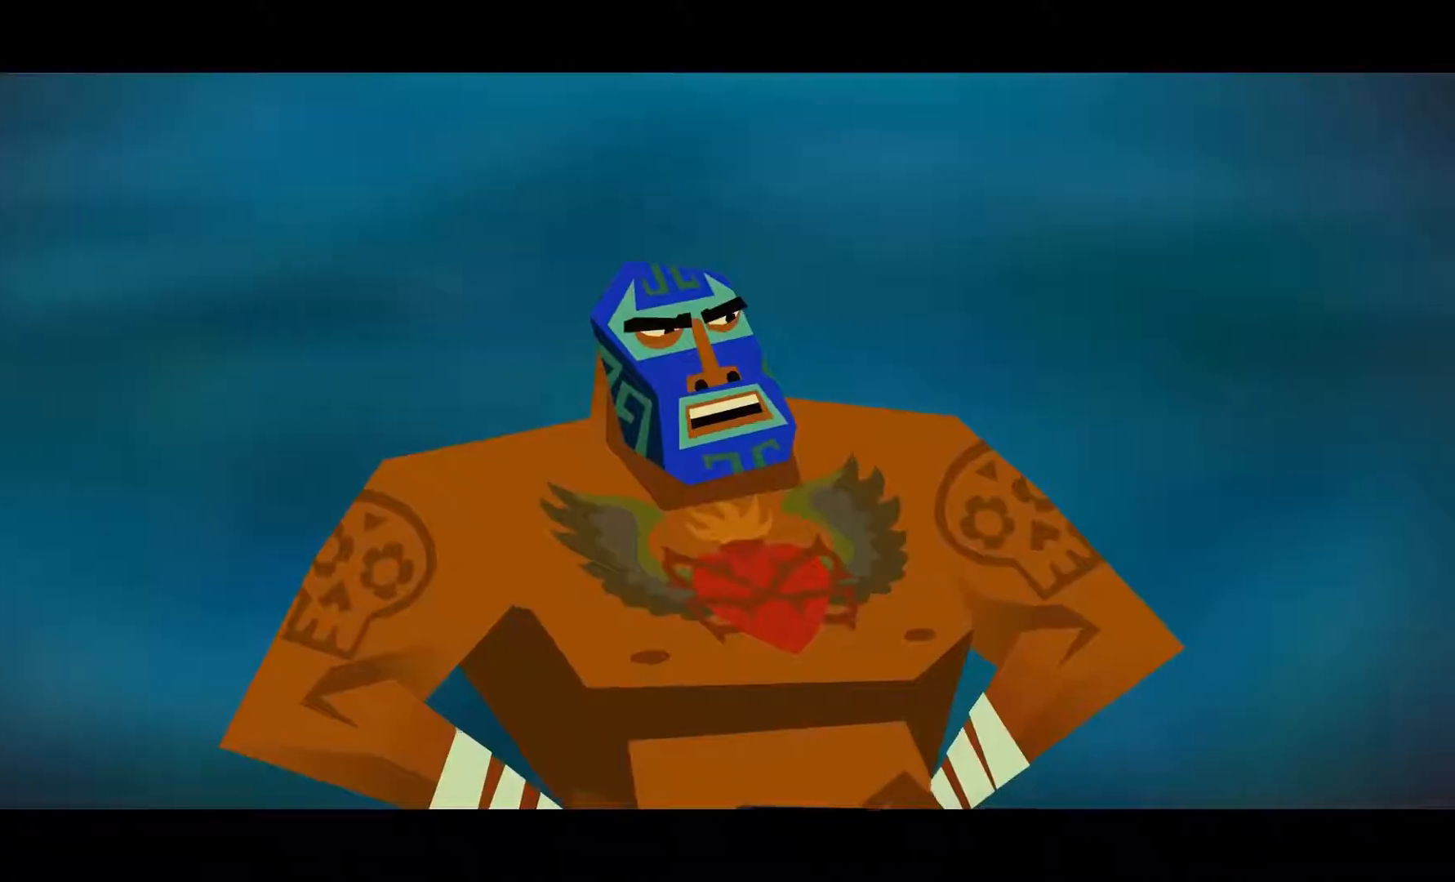
{"dt_ms": 500, "buttons": [], "left_stick": "down-right", "right_stick": "center", "events": []}
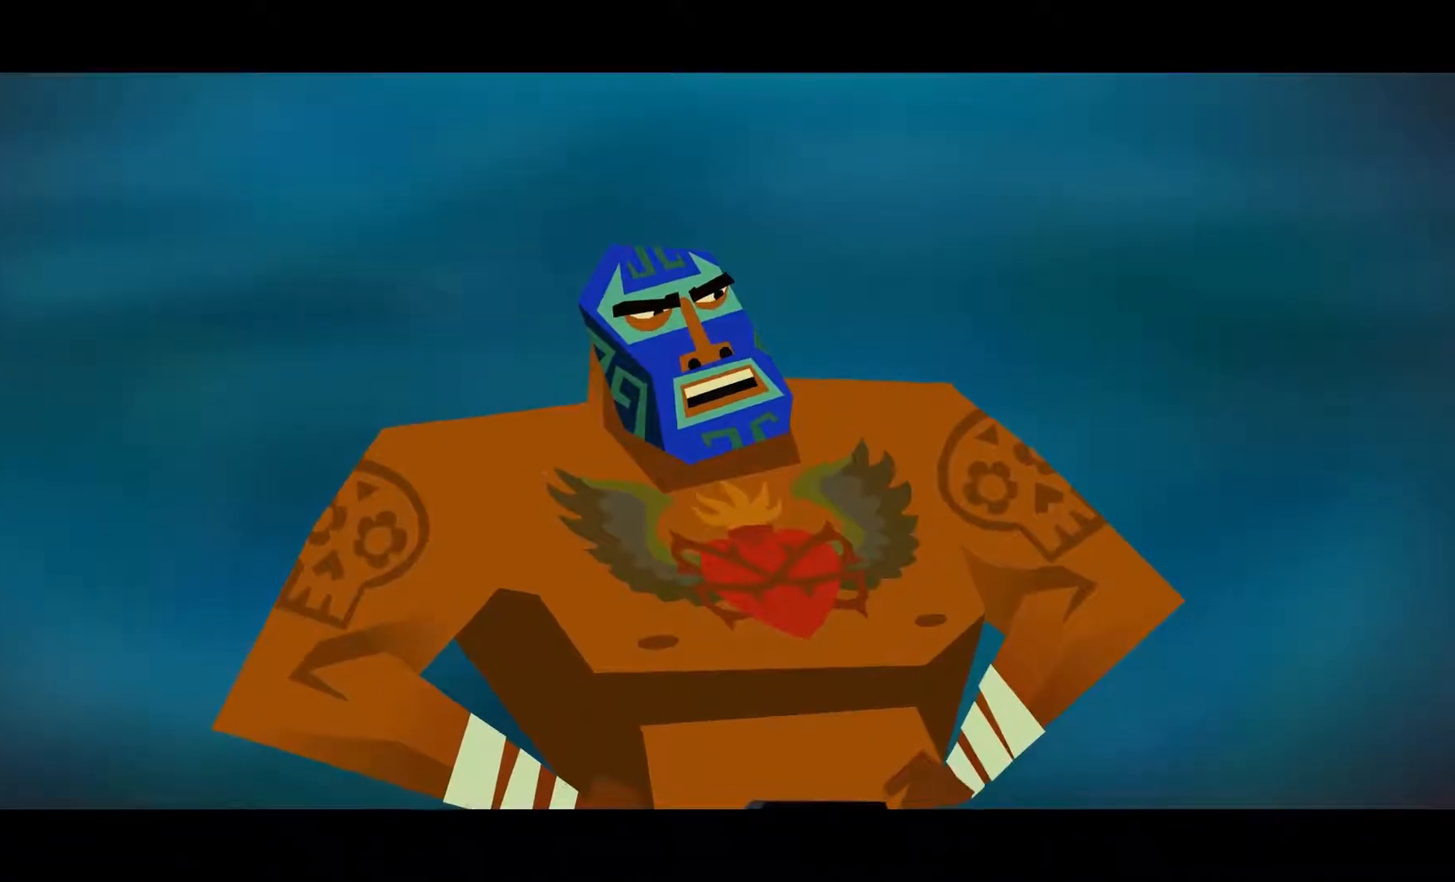
{"dt_ms": 500, "buttons": [], "left_stick": "center", "right_stick": "center", "events": [[100, "left_stick", "center"]]}
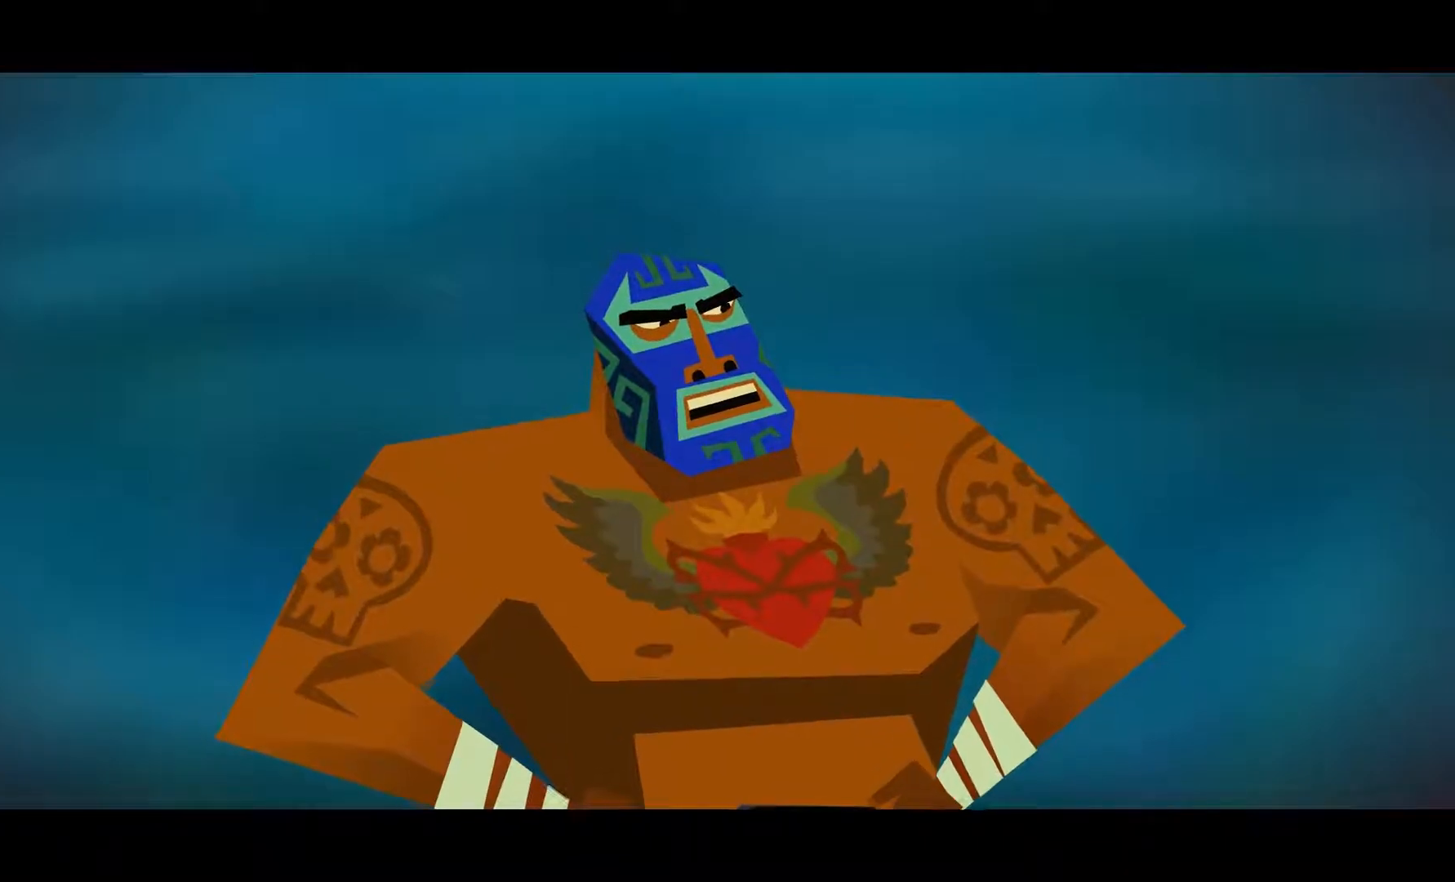
{"dt_ms": 500, "buttons": [], "left_stick": "center", "right_stick": "center", "events": []}
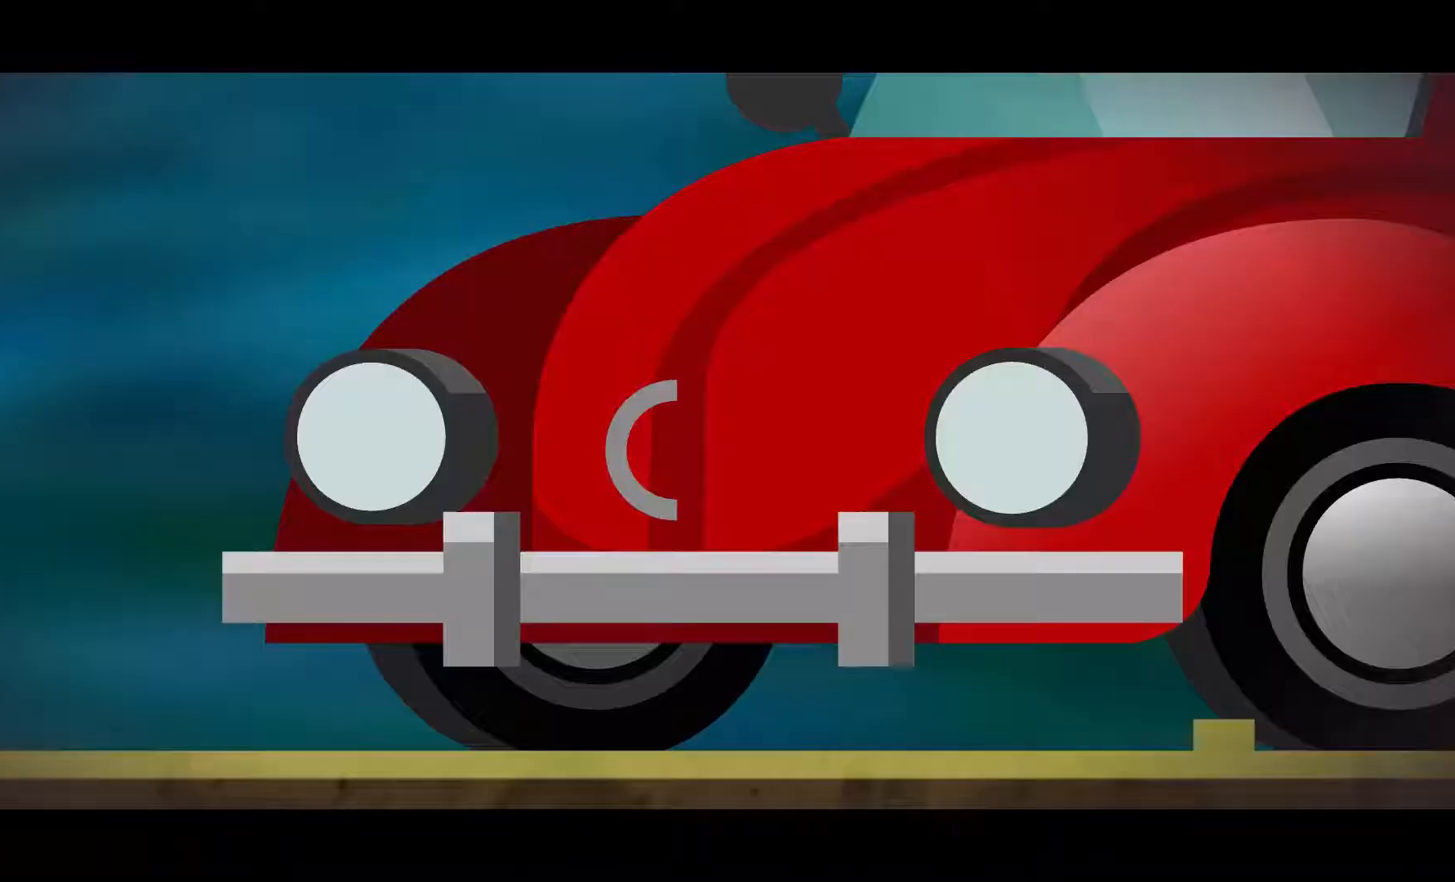
{"dt_ms": 500, "buttons": [], "left_stick": "center", "right_stick": "center", "events": []}
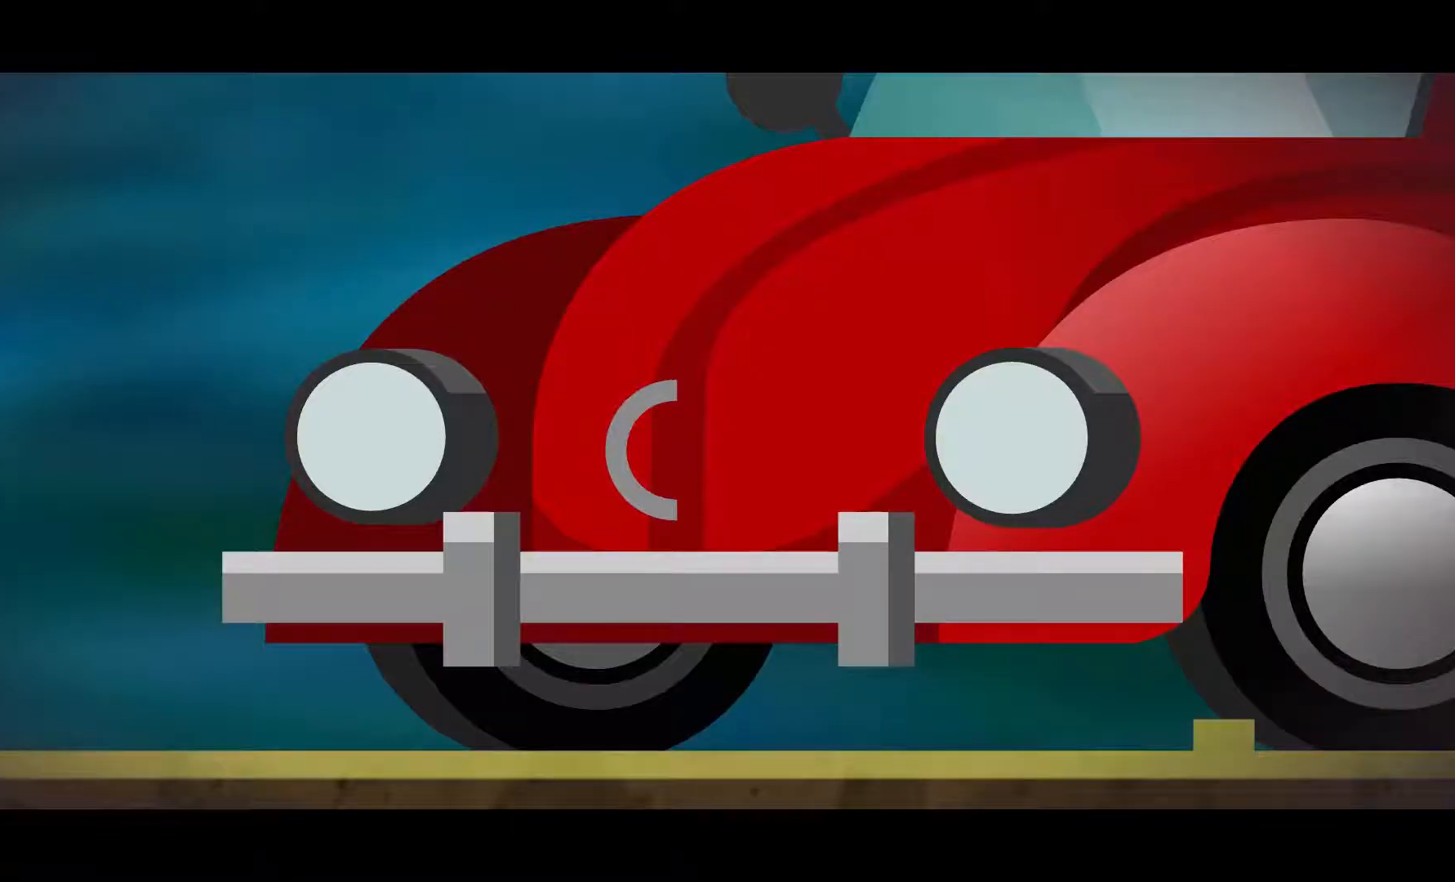
{"dt_ms": 500, "buttons": [], "left_stick": "center", "right_stick": "center", "events": []}
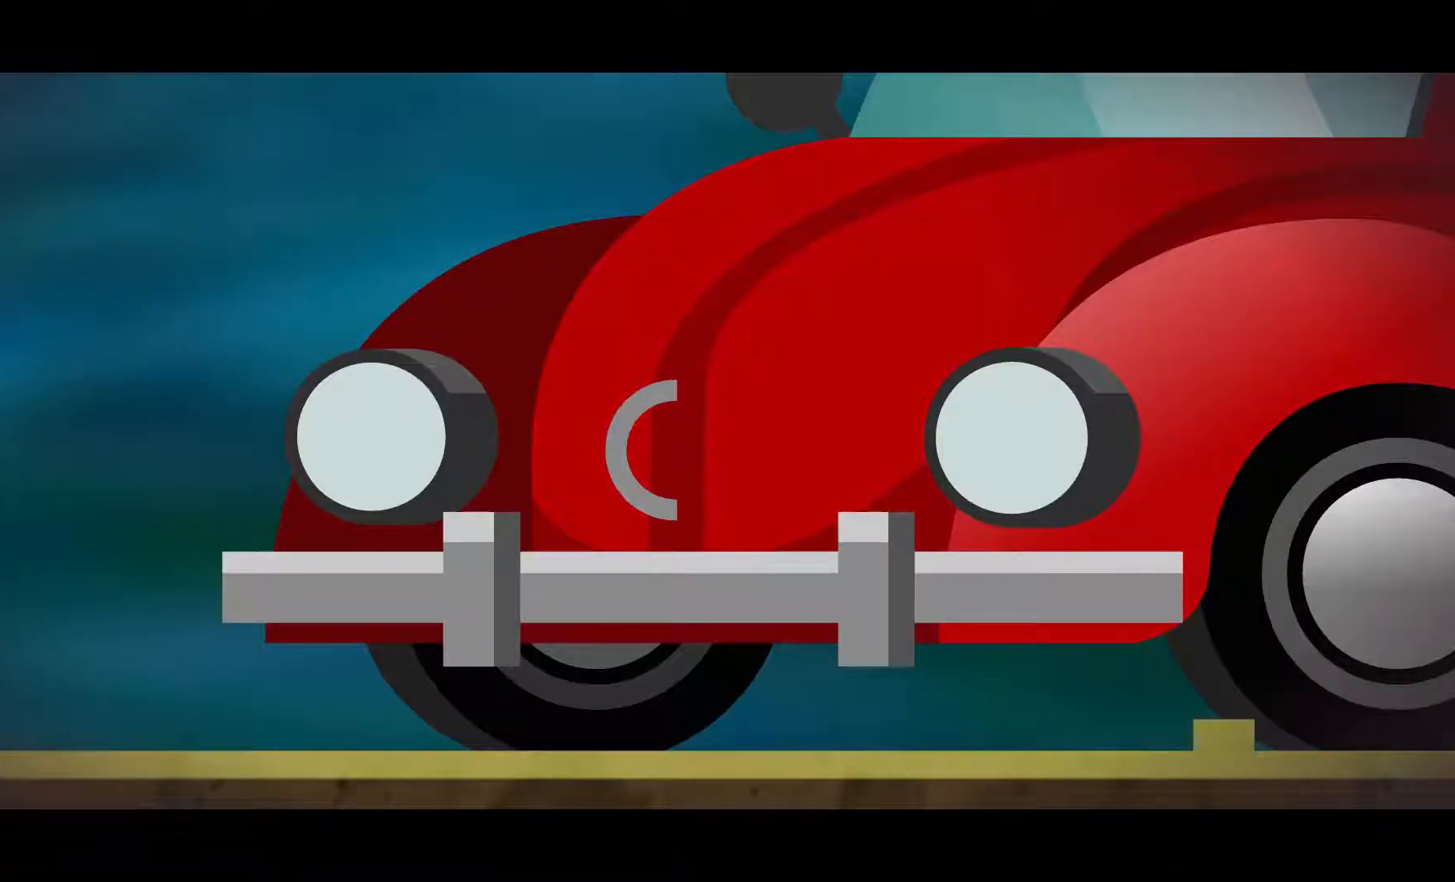
{"dt_ms": 500, "buttons": [], "left_stick": "center", "right_stick": "center", "events": []}
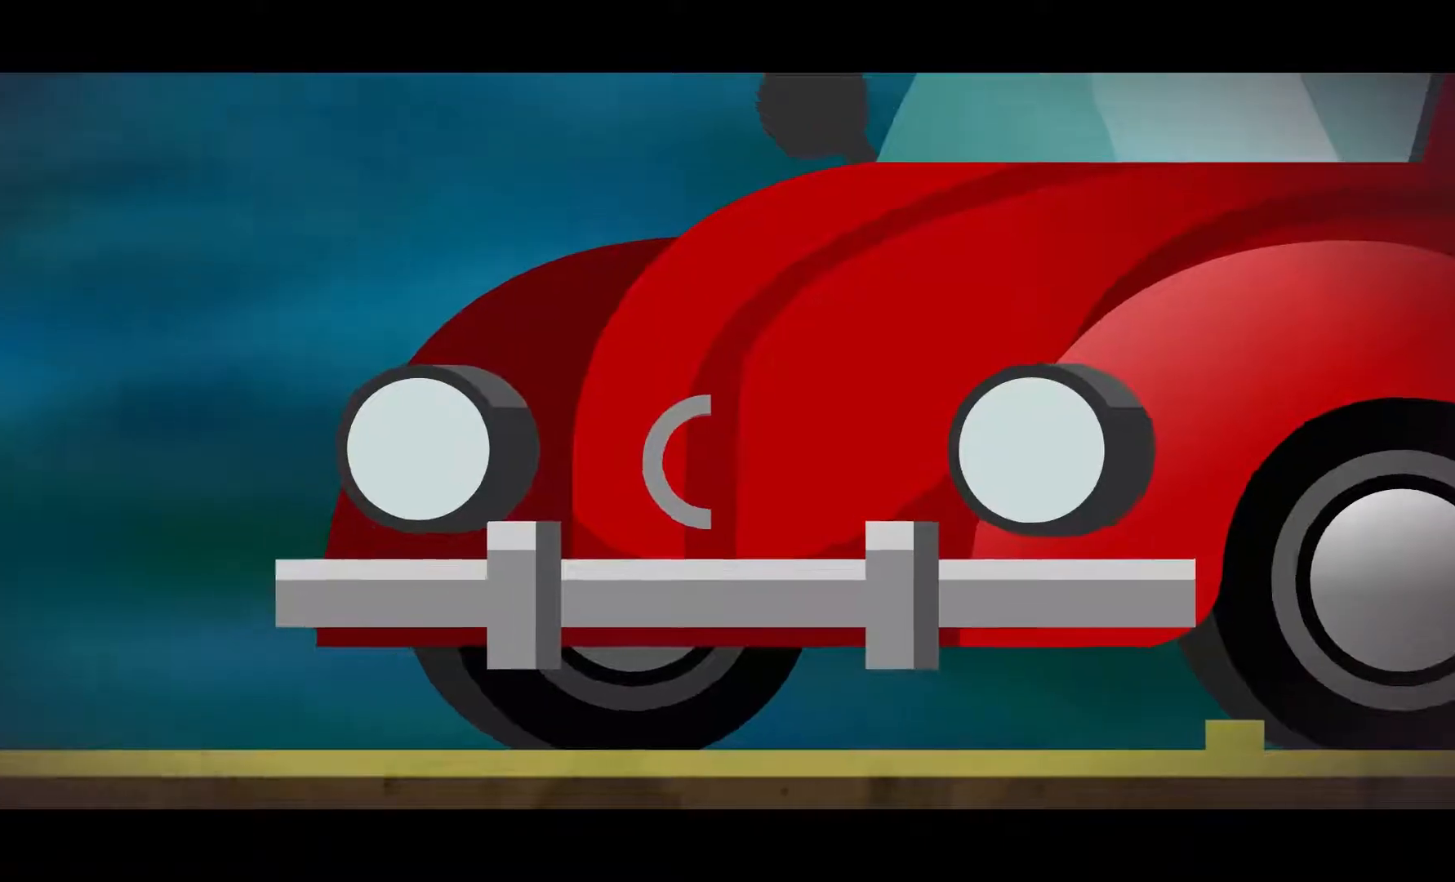
{"dt_ms": 1000, "buttons": [], "left_stick": "center", "right_stick": "center"}
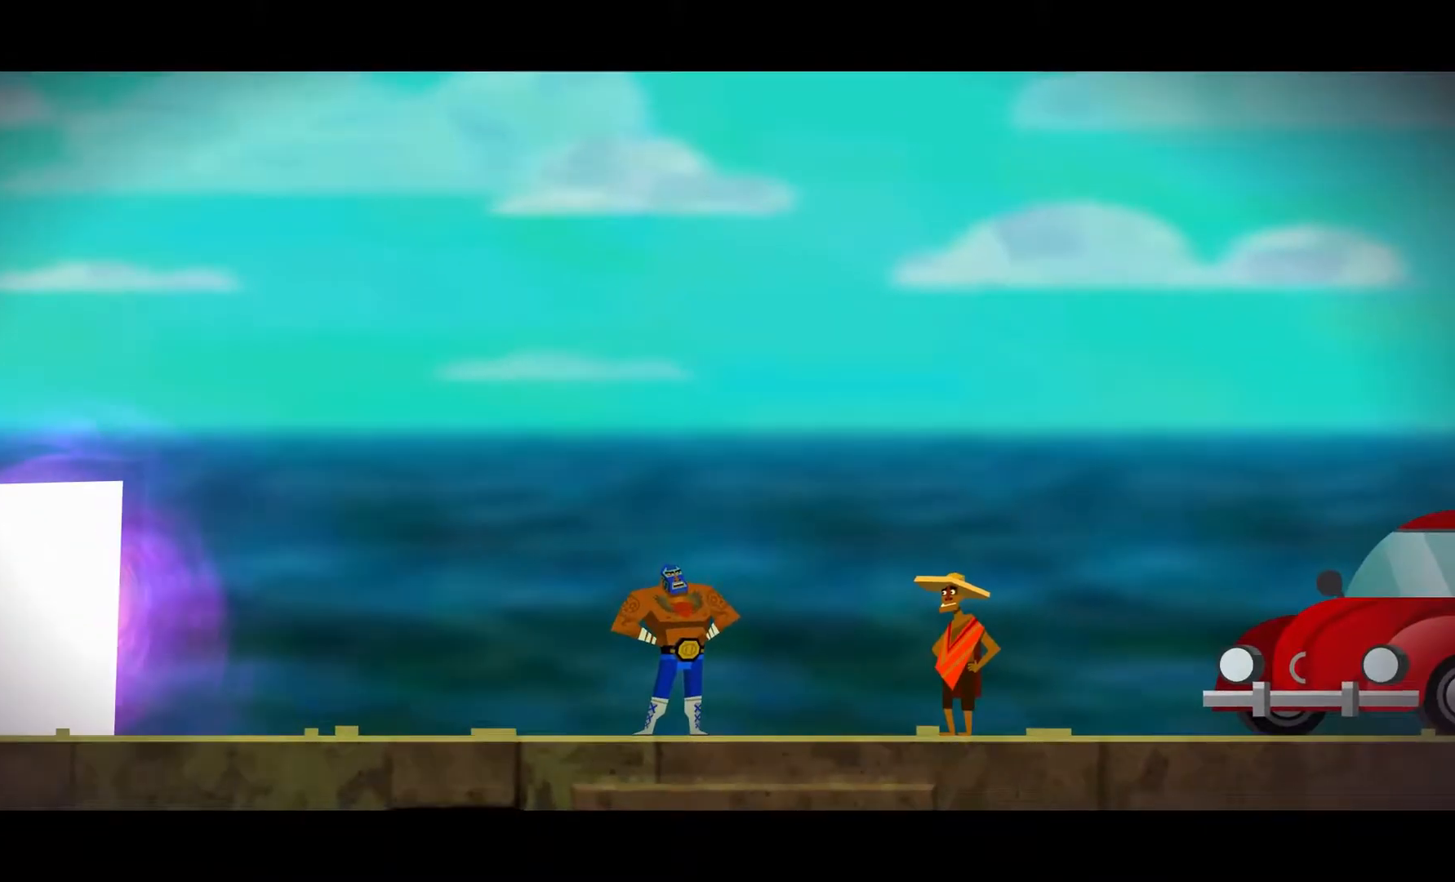
{"dt_ms": 500, "buttons": [], "left_stick": "down-left", "right_stick": "center", "events": [[67, "left_stick", "down-left"]]}
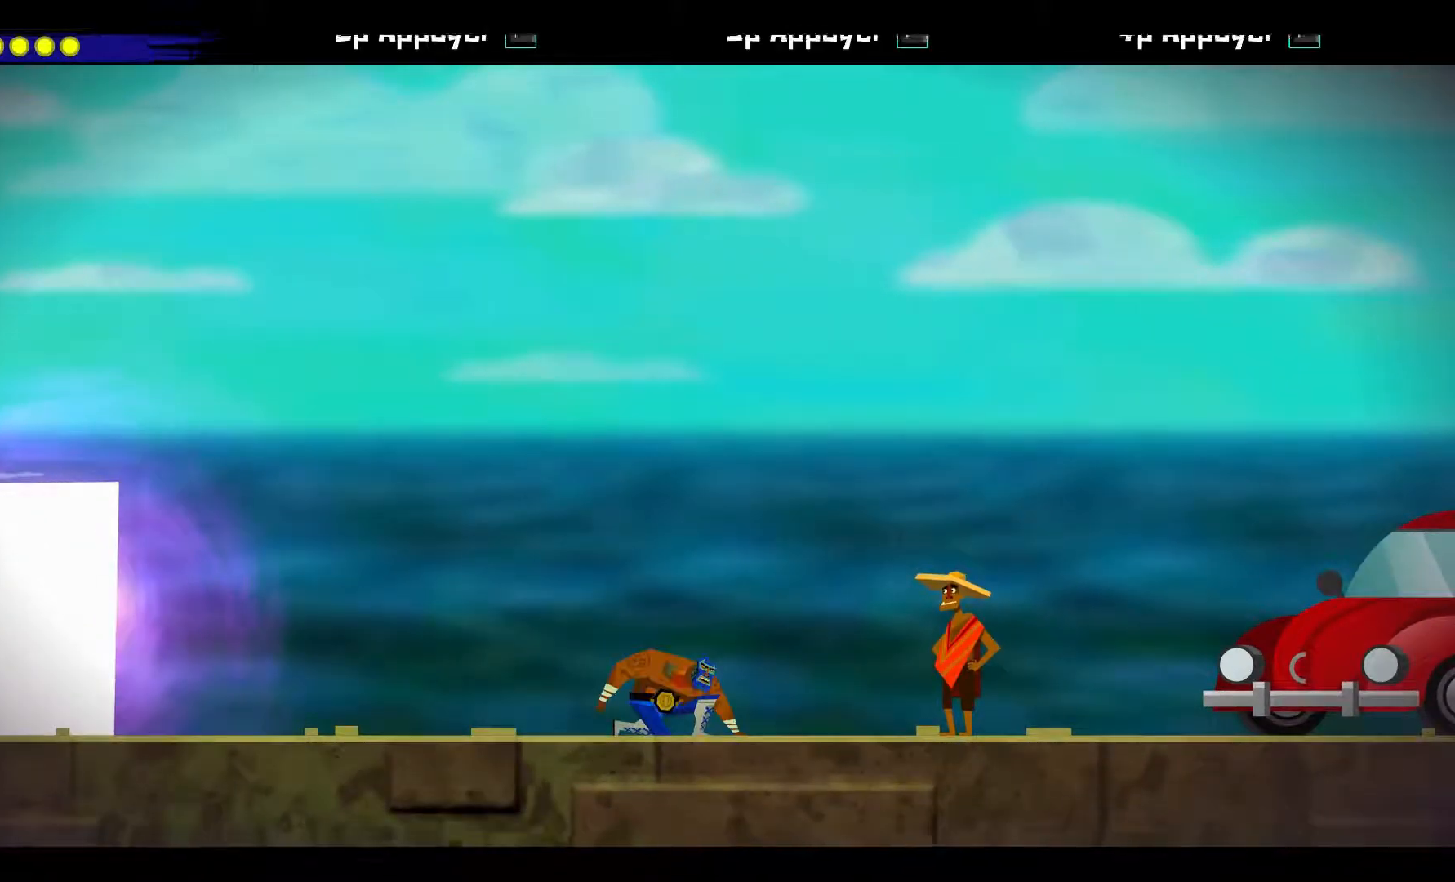
{"dt_ms": 1000, "buttons": [], "left_stick": "down-right", "right_stick": "center"}
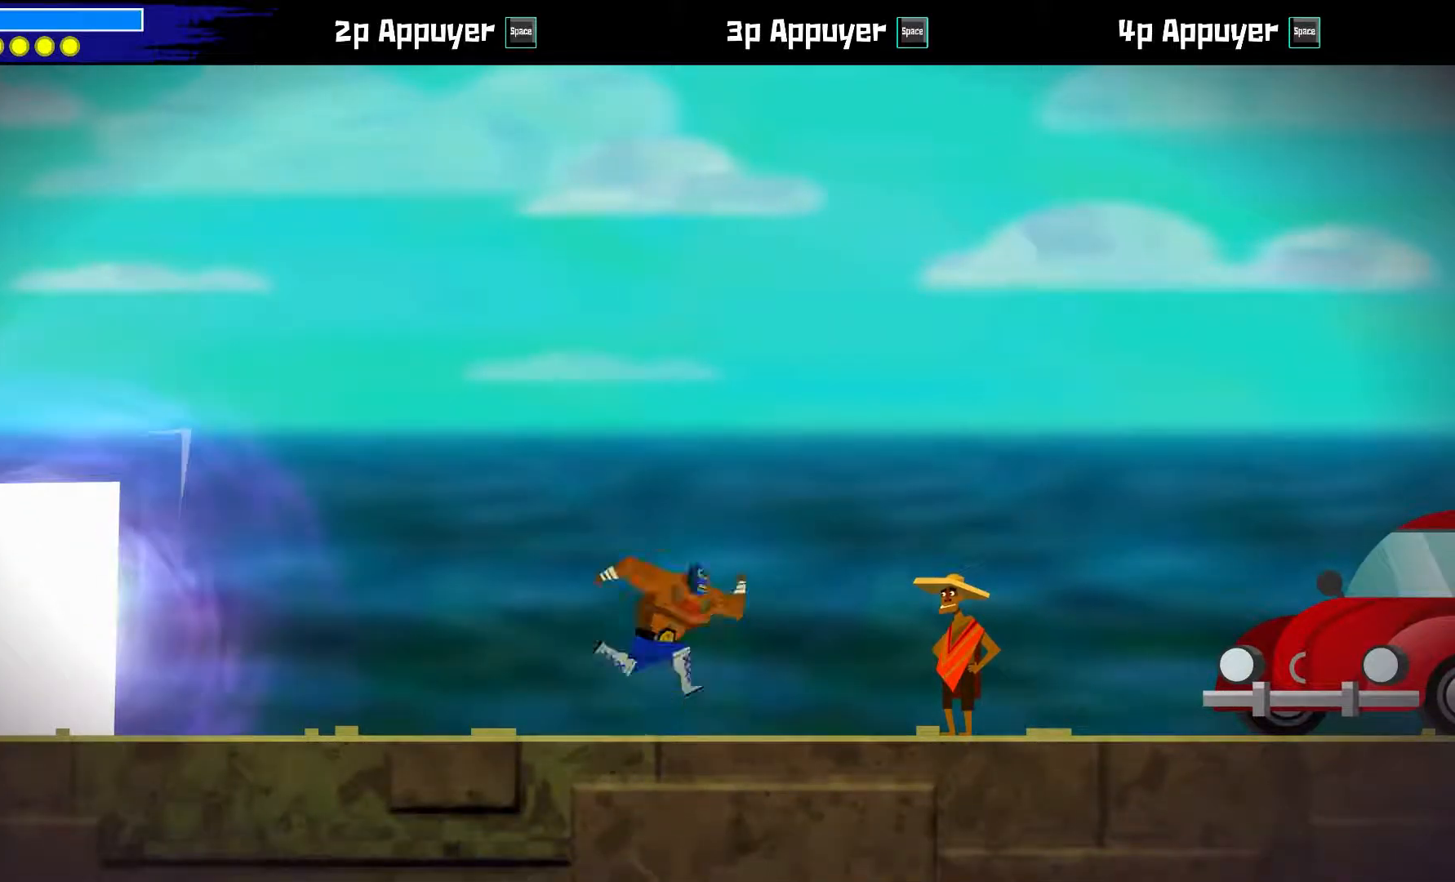
{"dt_ms": 500, "buttons": [], "left_stick": "down-right", "right_stick": "center", "events": []}
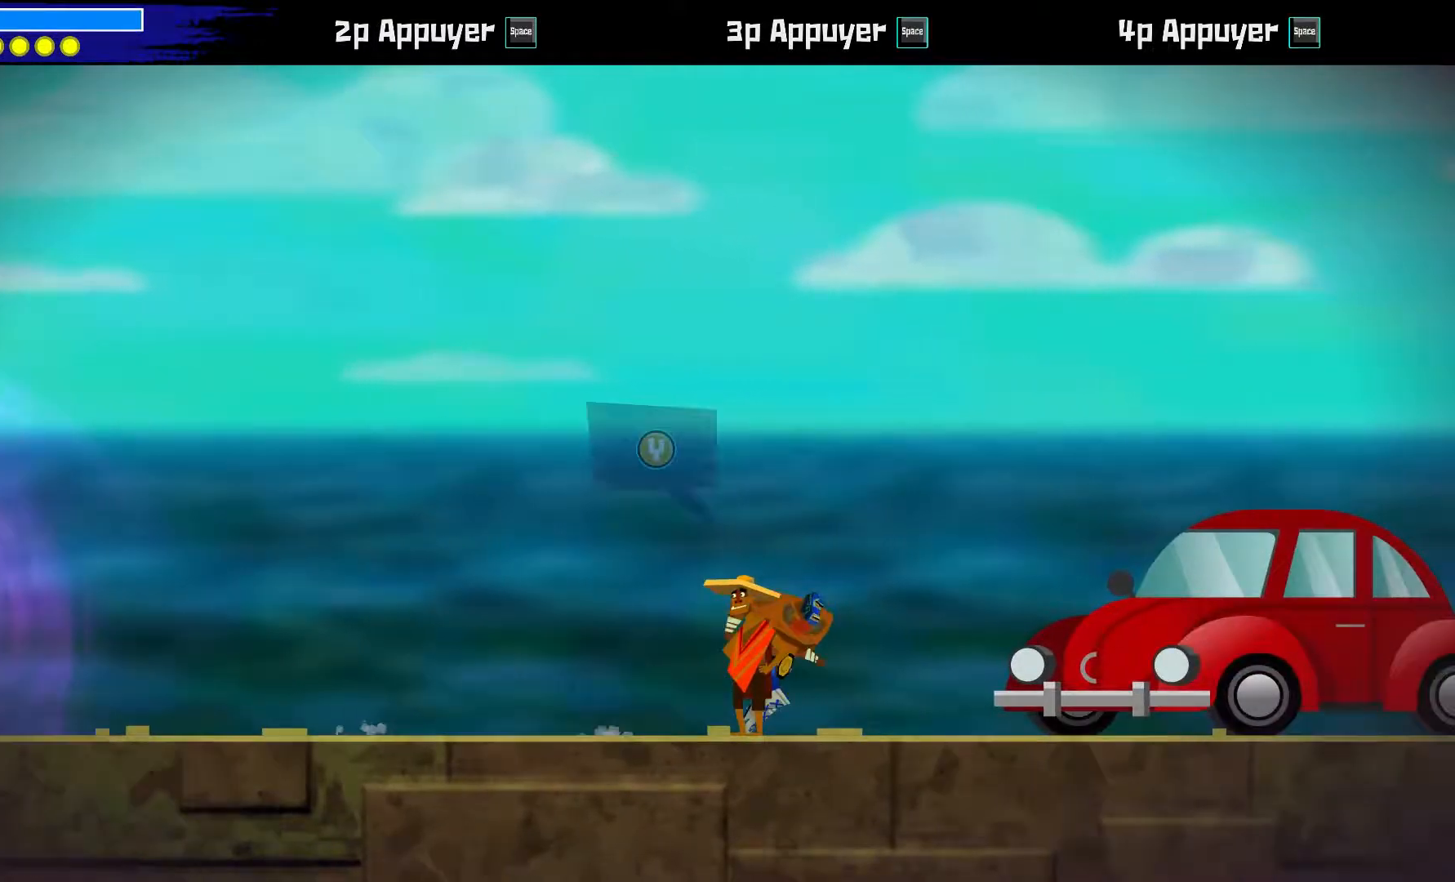
{"dt_ms": 500, "buttons": [], "left_stick": "center", "right_stick": "center", "events": [[283, "left_stick", "center"]]}
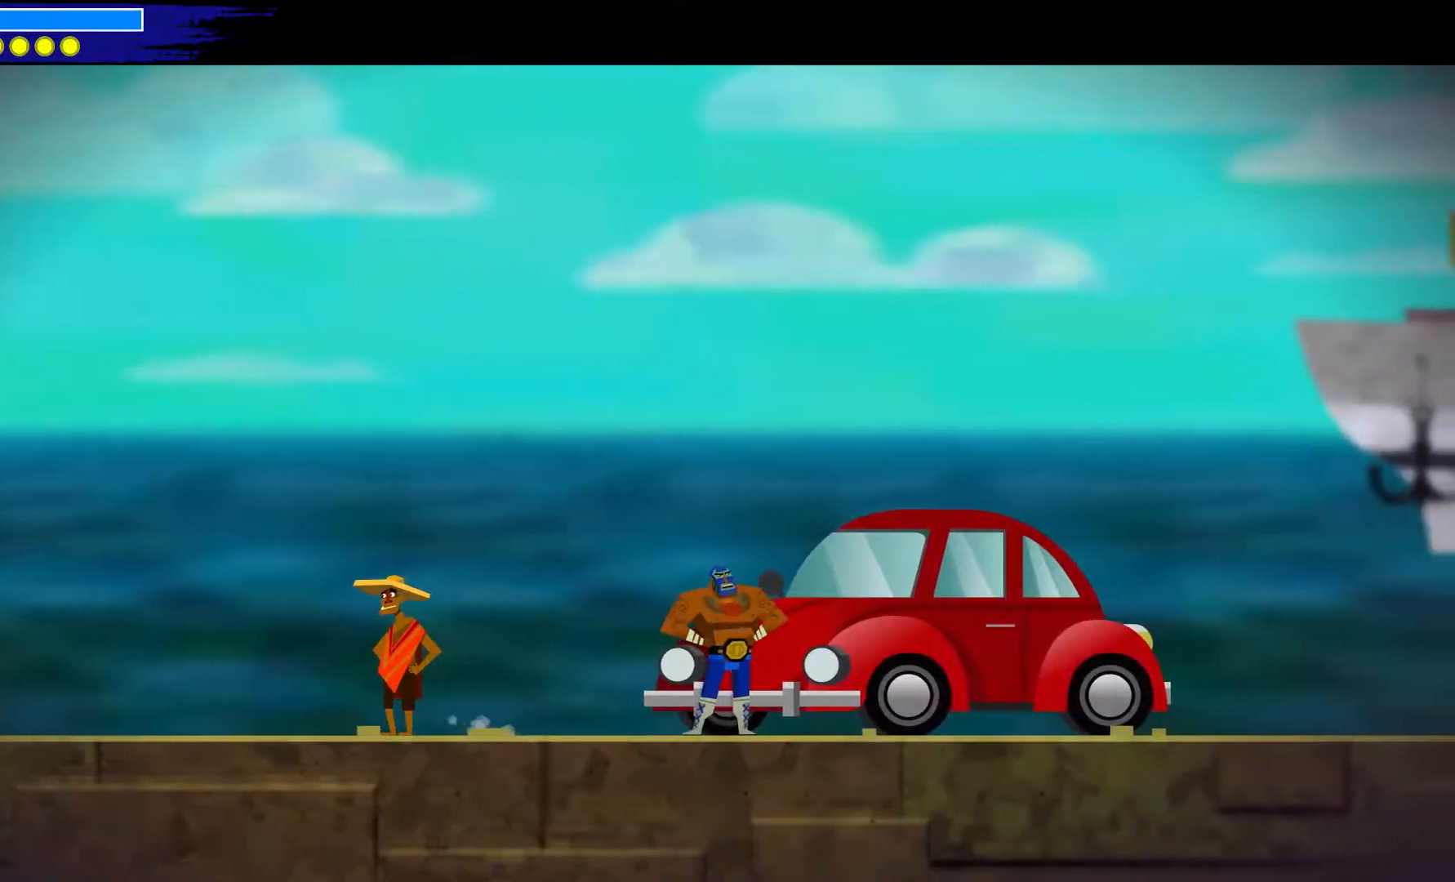
{"dt_ms": 500, "buttons": [], "left_stick": "down-left", "right_stick": "center", "events": [[333, "left_stick", "down-left"]]}
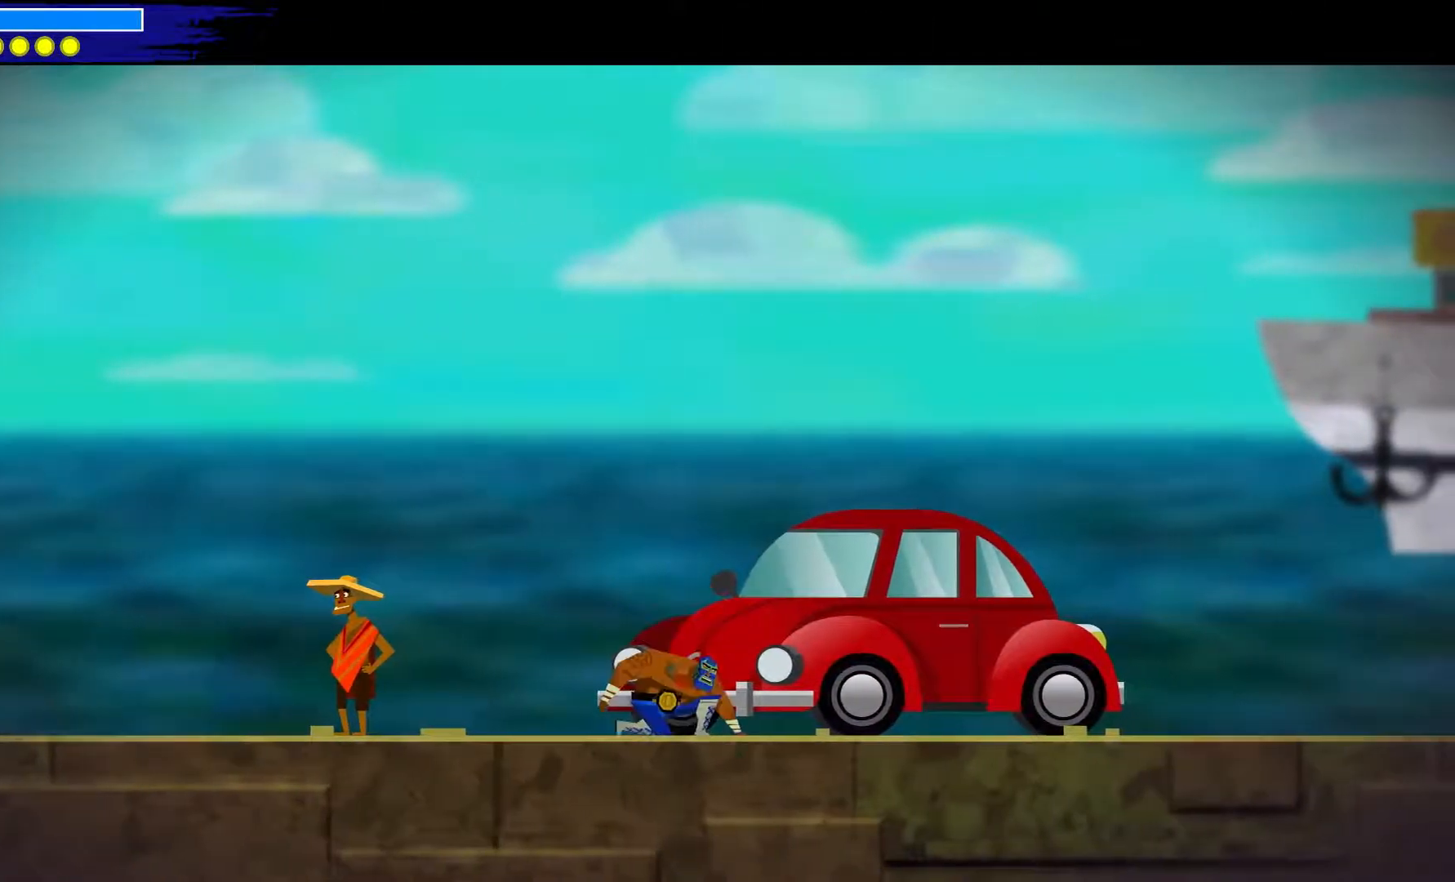
{"dt_ms": 500, "buttons": [], "left_stick": "down-left", "right_stick": "center", "events": []}
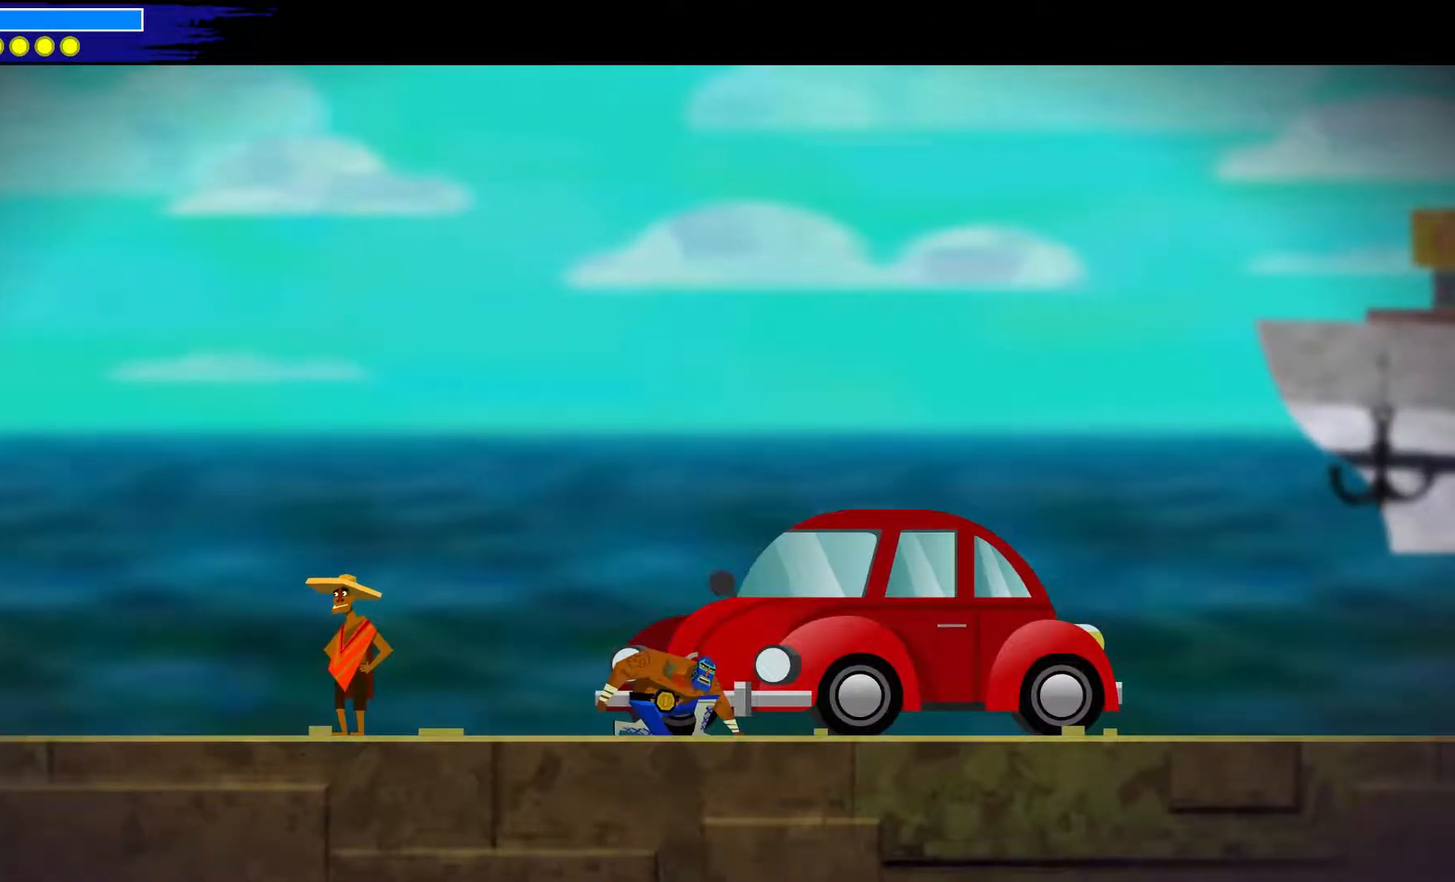
{"dt_ms": 500, "buttons": [], "left_stick": "center", "right_stick": "center", "events": [[500, "left_stick", "center"]]}